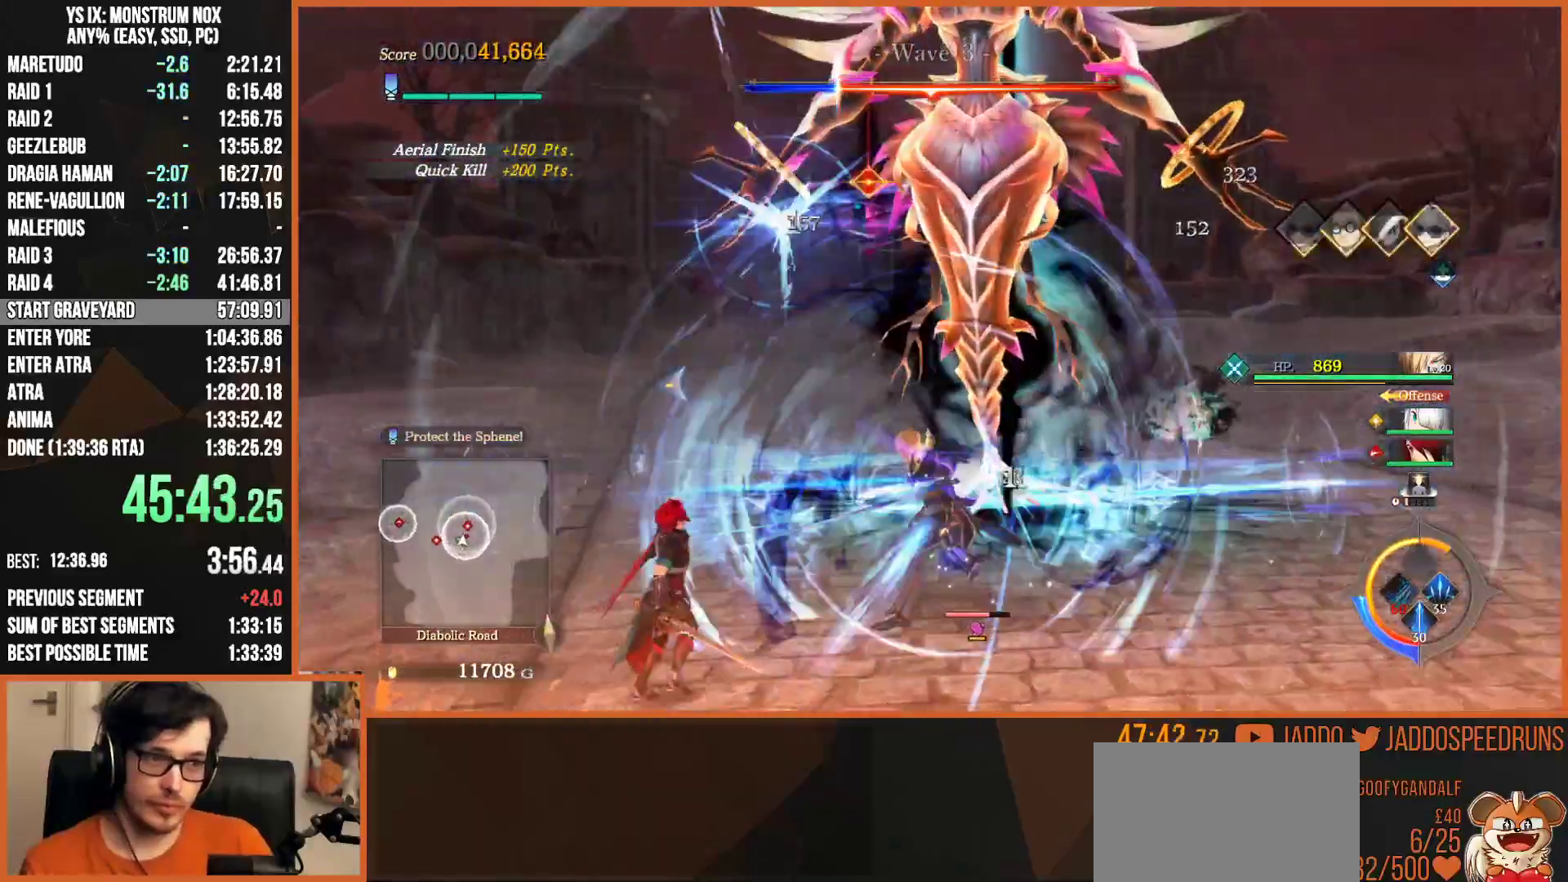
Gameplay with a controller (PlayStation layout); each line is a JSON object with the inputs held at the frame after it. "events" lists button and stick changes between this image and that frame as [ms after this image, input, new state], when the widget could be followed in between. Not read: right_stick.
{"buttons": ["R2"], "left_stick": "up-right", "events": [[67, "SQUARE", "down"], [83, "R2", "down"], [117, "SQUARE", "up"], [217, "SQUARE", "down"], [300, "SQUARE", "up"], [333, "R2", "up"], [367, "CROSS", "down"], [367, "R2", "down"], [450, "CROSS", "up"]]}
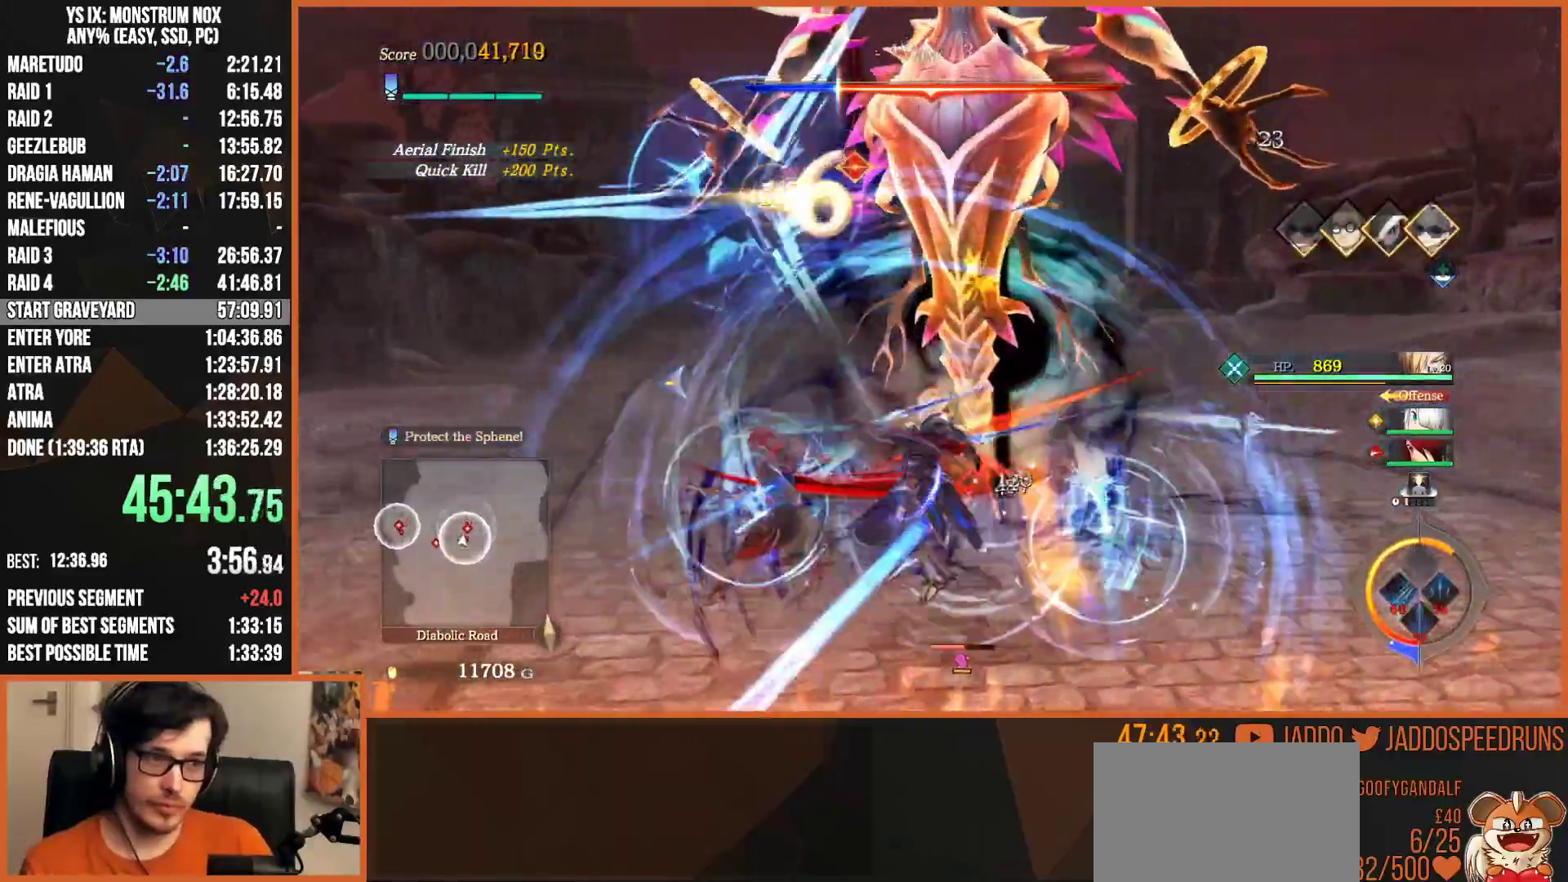
{"buttons": [], "left_stick": "up-right", "events": [[17, "R2", "up"], [67, "SQUARE", "down"], [167, "SQUARE", "up"], [250, "SQUARE", "down"], [333, "SQUARE", "up"], [417, "SQUARE", "down"], [483, "SQUARE", "up"]]}
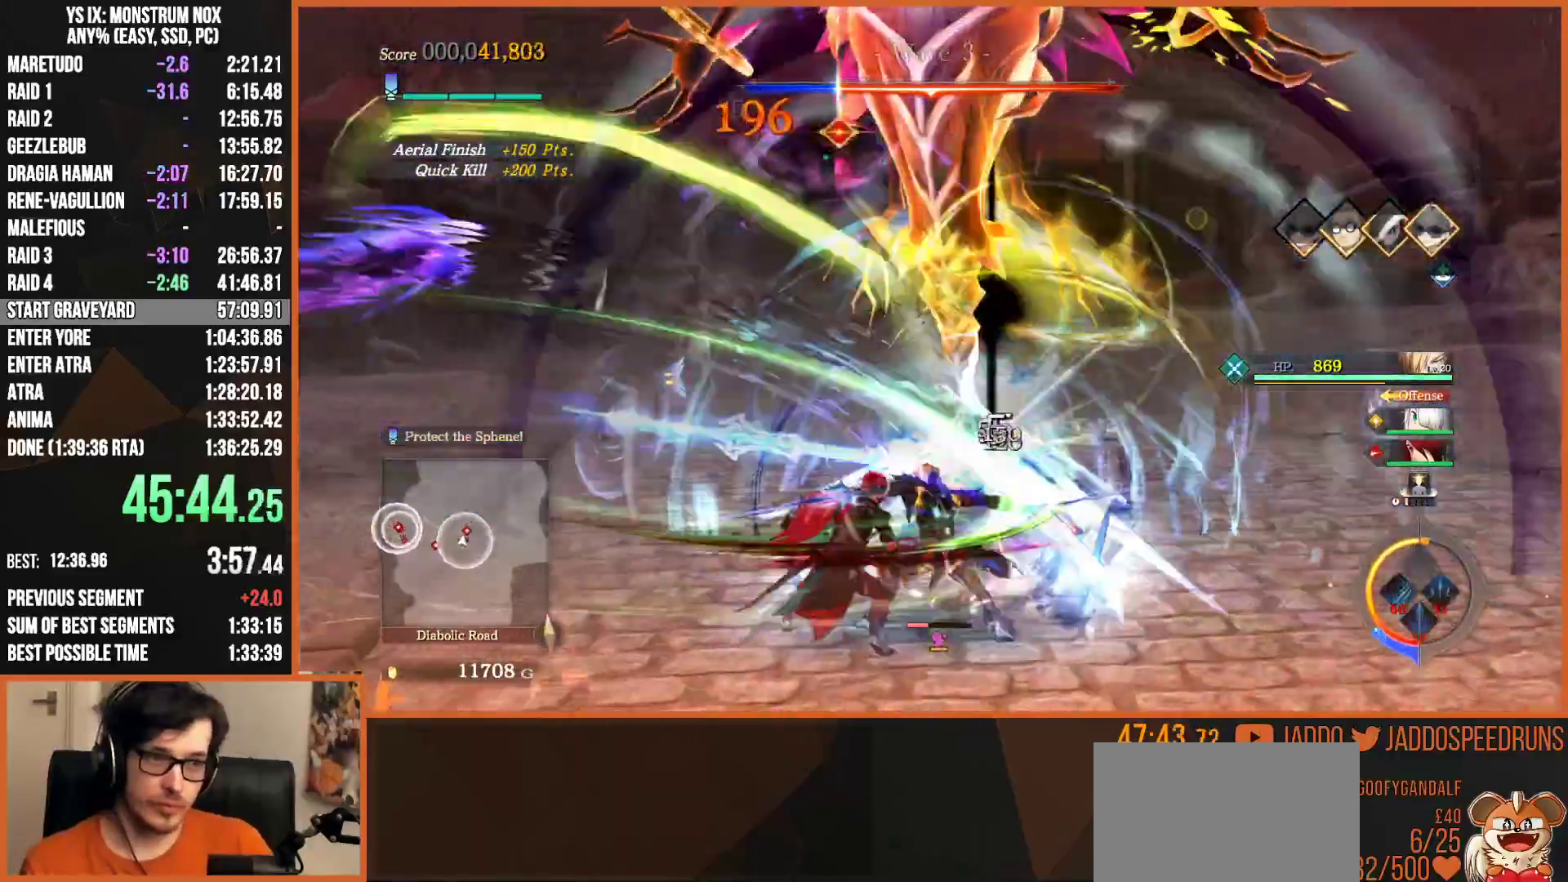
{"buttons": [], "left_stick": "up-right", "events": [[67, "SQUARE", "down"], [133, "SQUARE", "up"], [250, "SQUARE", "down"], [333, "SQUARE", "up"], [417, "SQUARE", "down"], [500, "SQUARE", "up"]]}
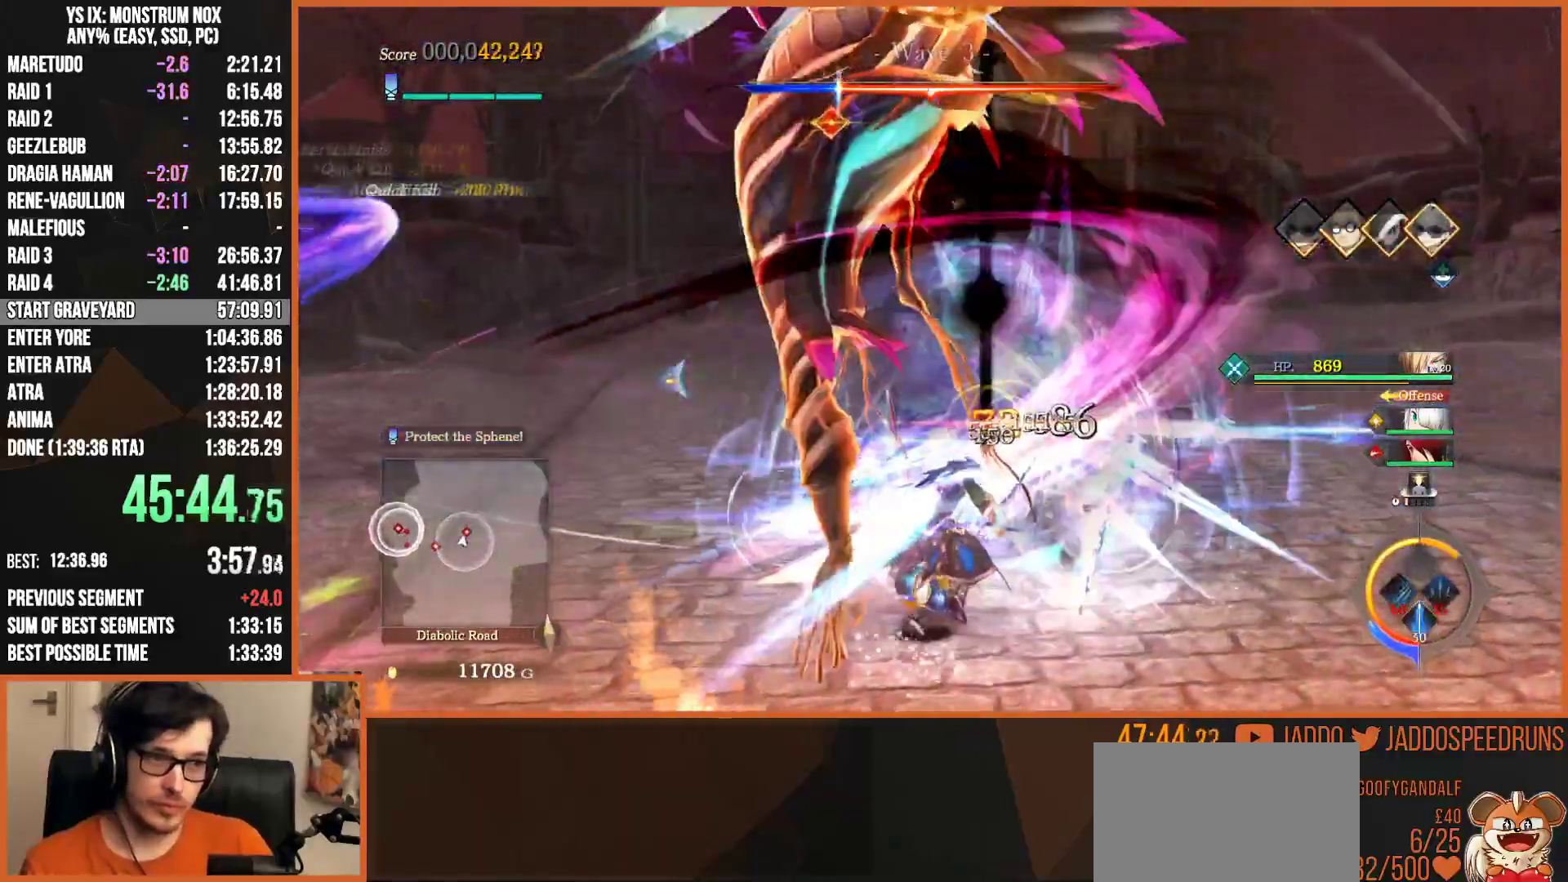
{"buttons": [], "left_stick": "down-right", "events": [[67, "SQUARE", "down"], [167, "SQUARE", "up"], [233, "SQUARE", "down"], [333, "SQUARE", "up"], [433, "SQUARE", "down"], [483, "SQUARE", "up"], [500, "left_stick", "down-right"]]}
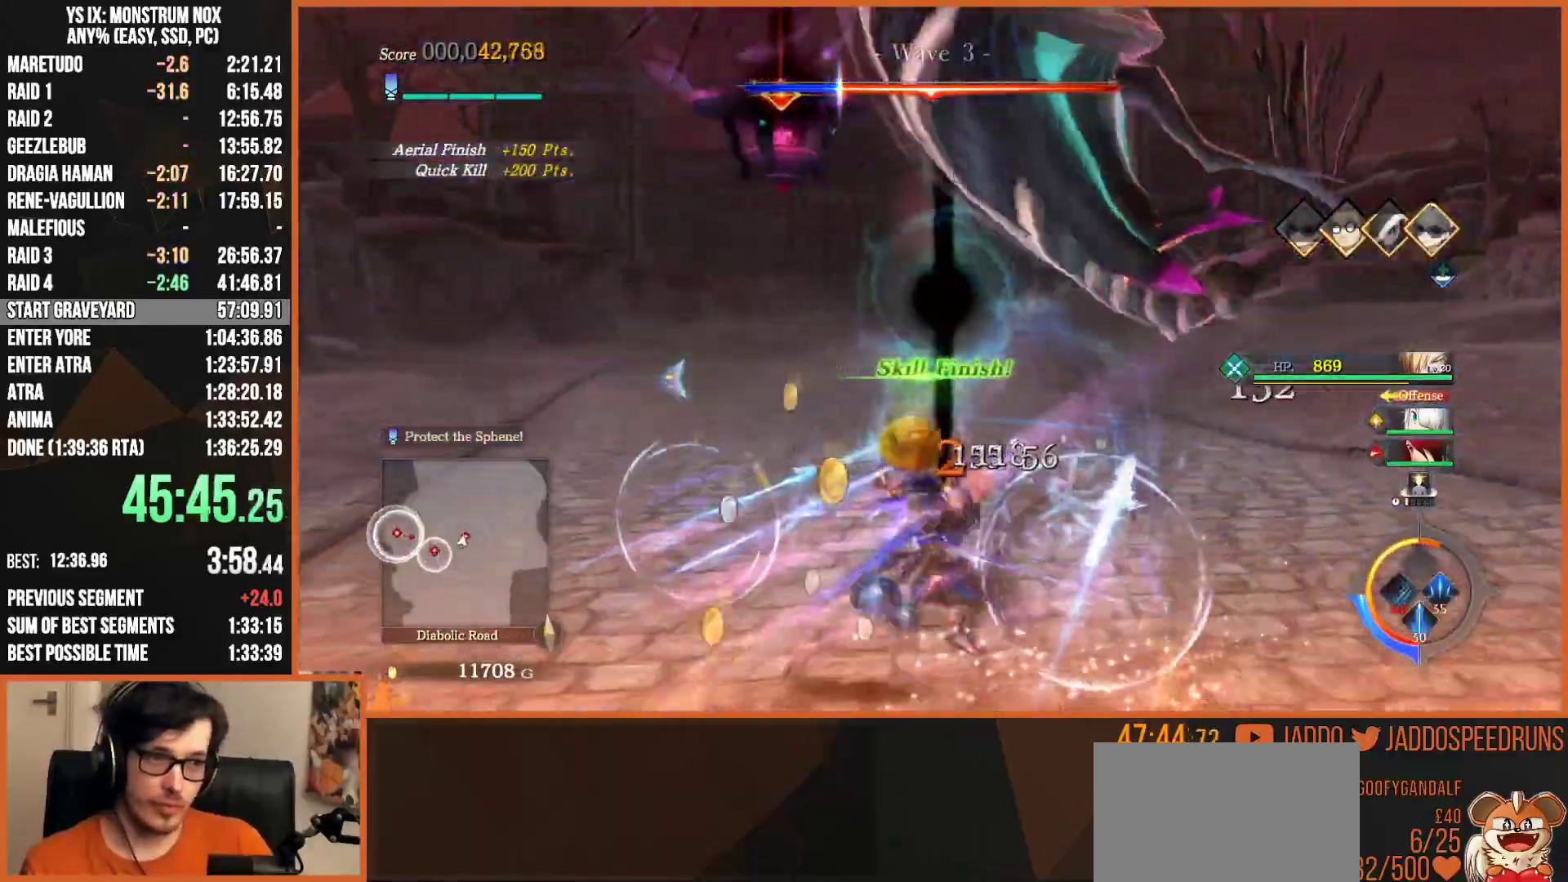
{"buttons": [], "left_stick": "down-right", "events": []}
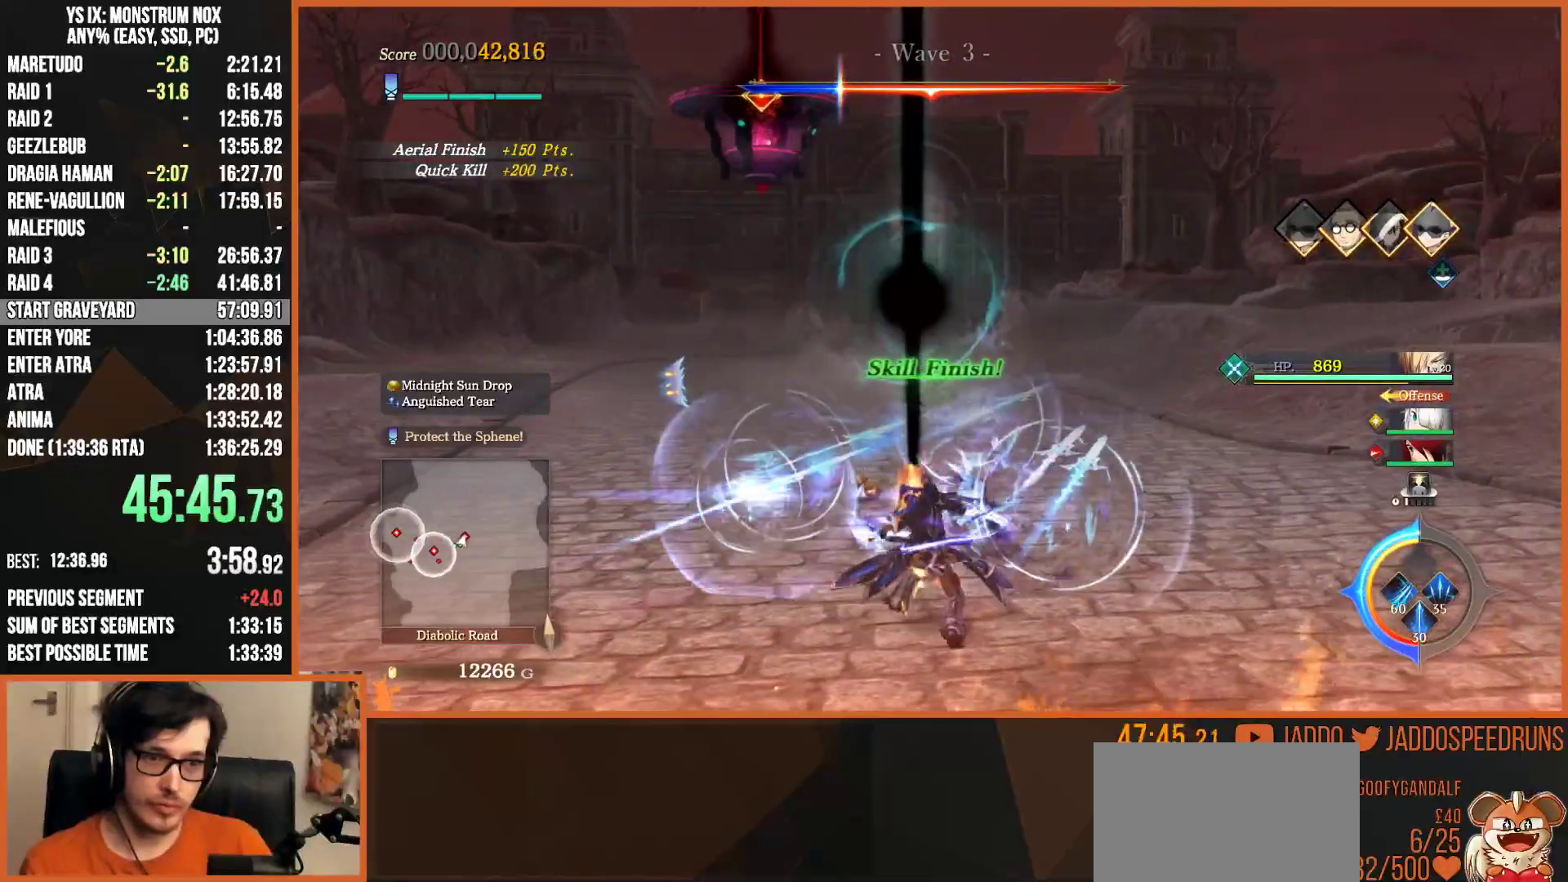
{"buttons": ["TRIANGLE", "L2"], "left_stick": "down-left", "events": [[100, "left_stick", "down"], [383, "L2", "down"], [383, "left_stick", "down-left"], [483, "TRIANGLE", "down"]]}
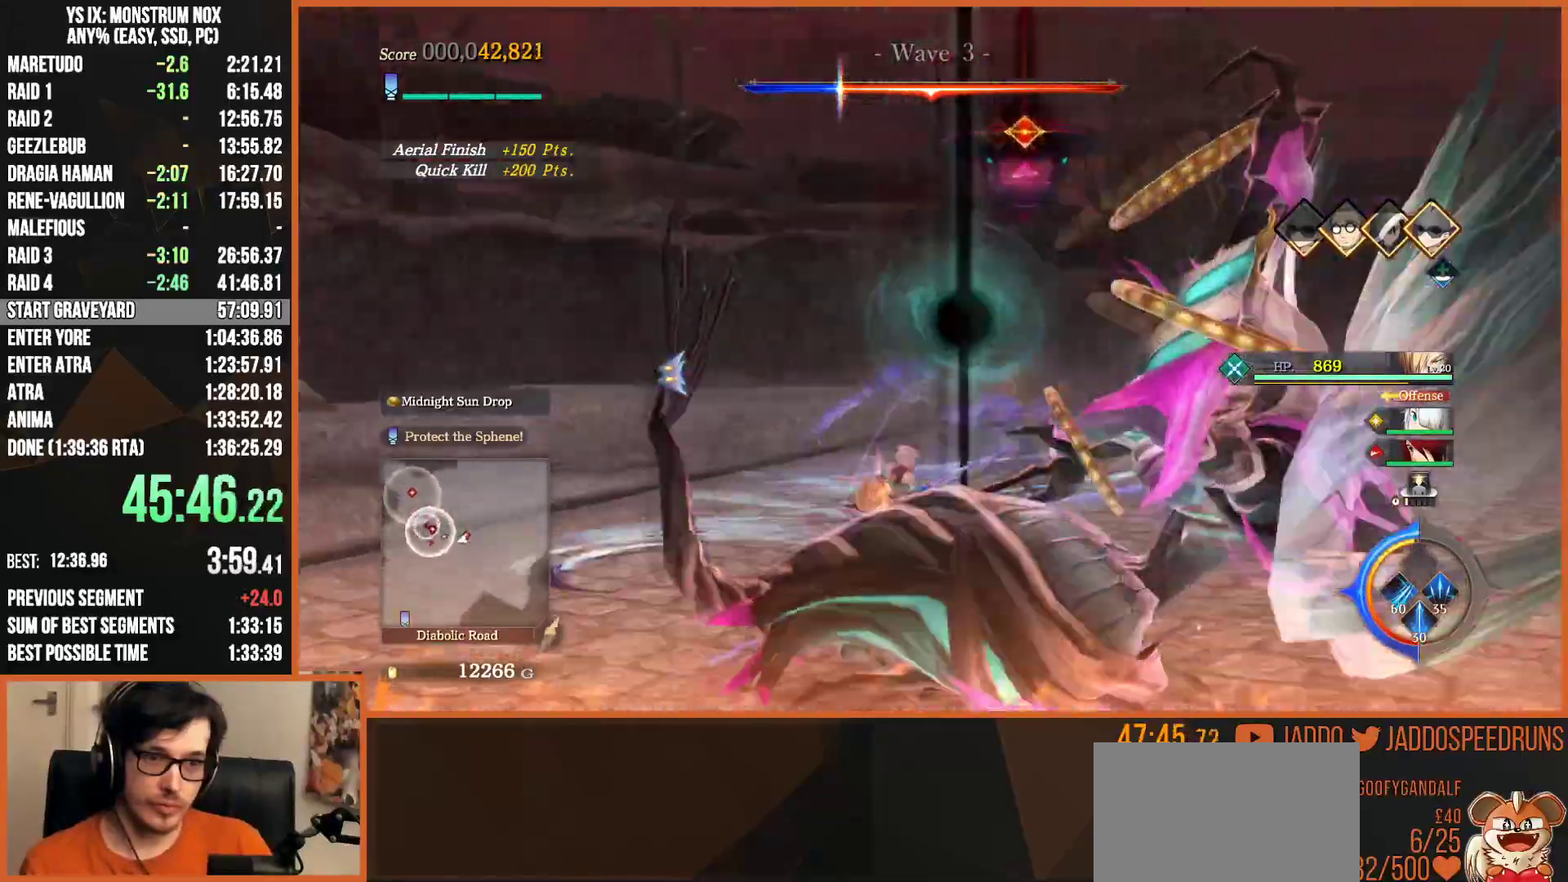
{"buttons": ["TRIANGLE", "L2"], "left_stick": "down-left", "events": [[100, "TRIANGLE", "up"], [400, "TRIANGLE", "down"]]}
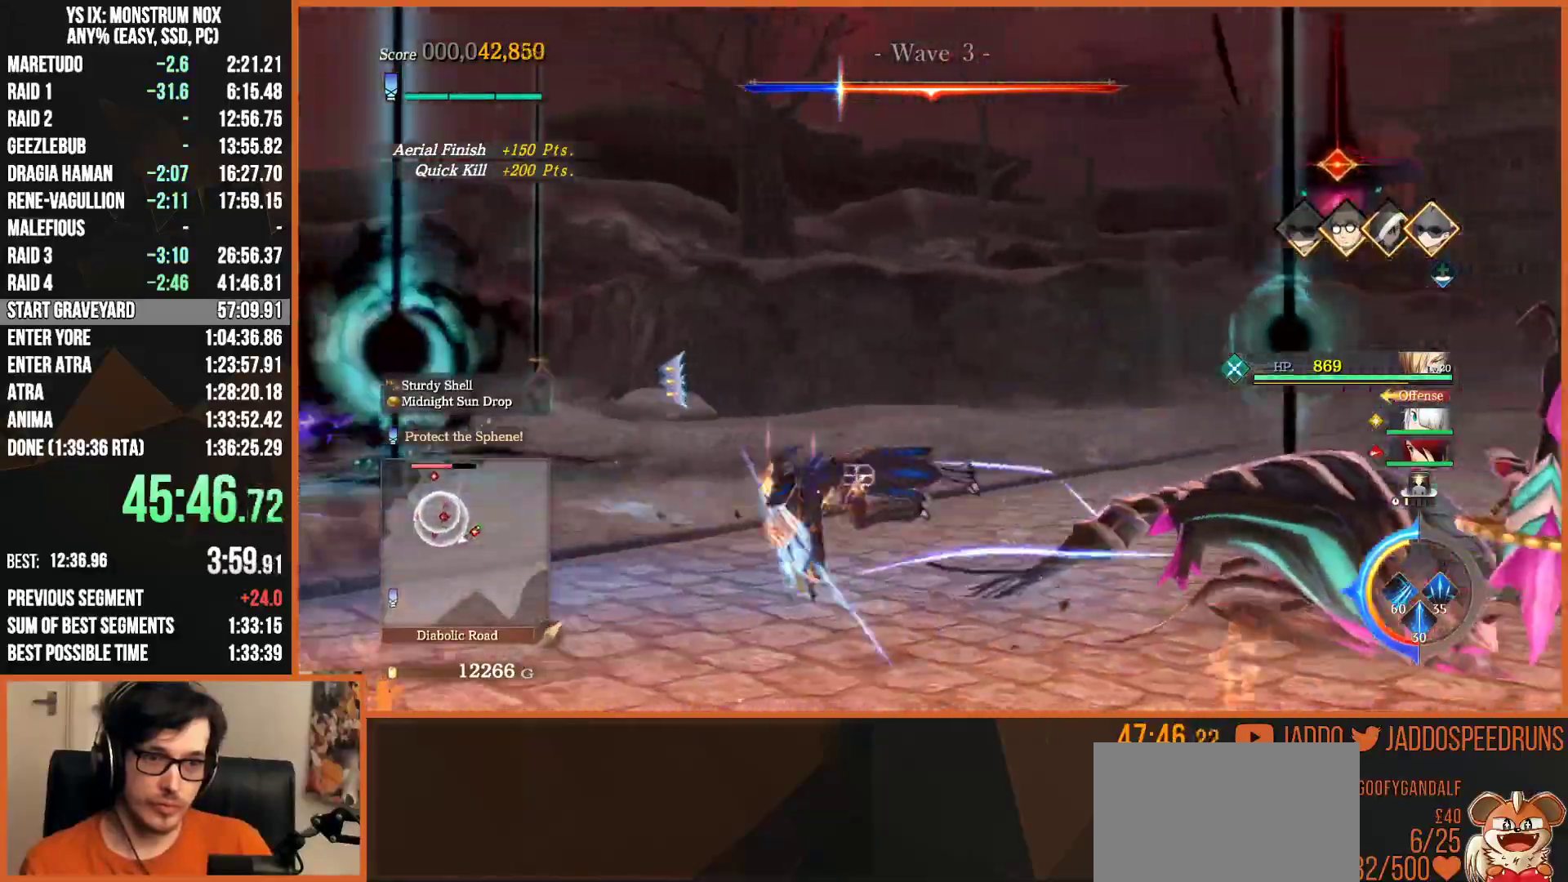
{"buttons": ["L2"], "left_stick": "down-left", "events": [[50, "TRIANGLE", "up"], [367, "TRIANGLE", "down"], [483, "TRIANGLE", "up"]]}
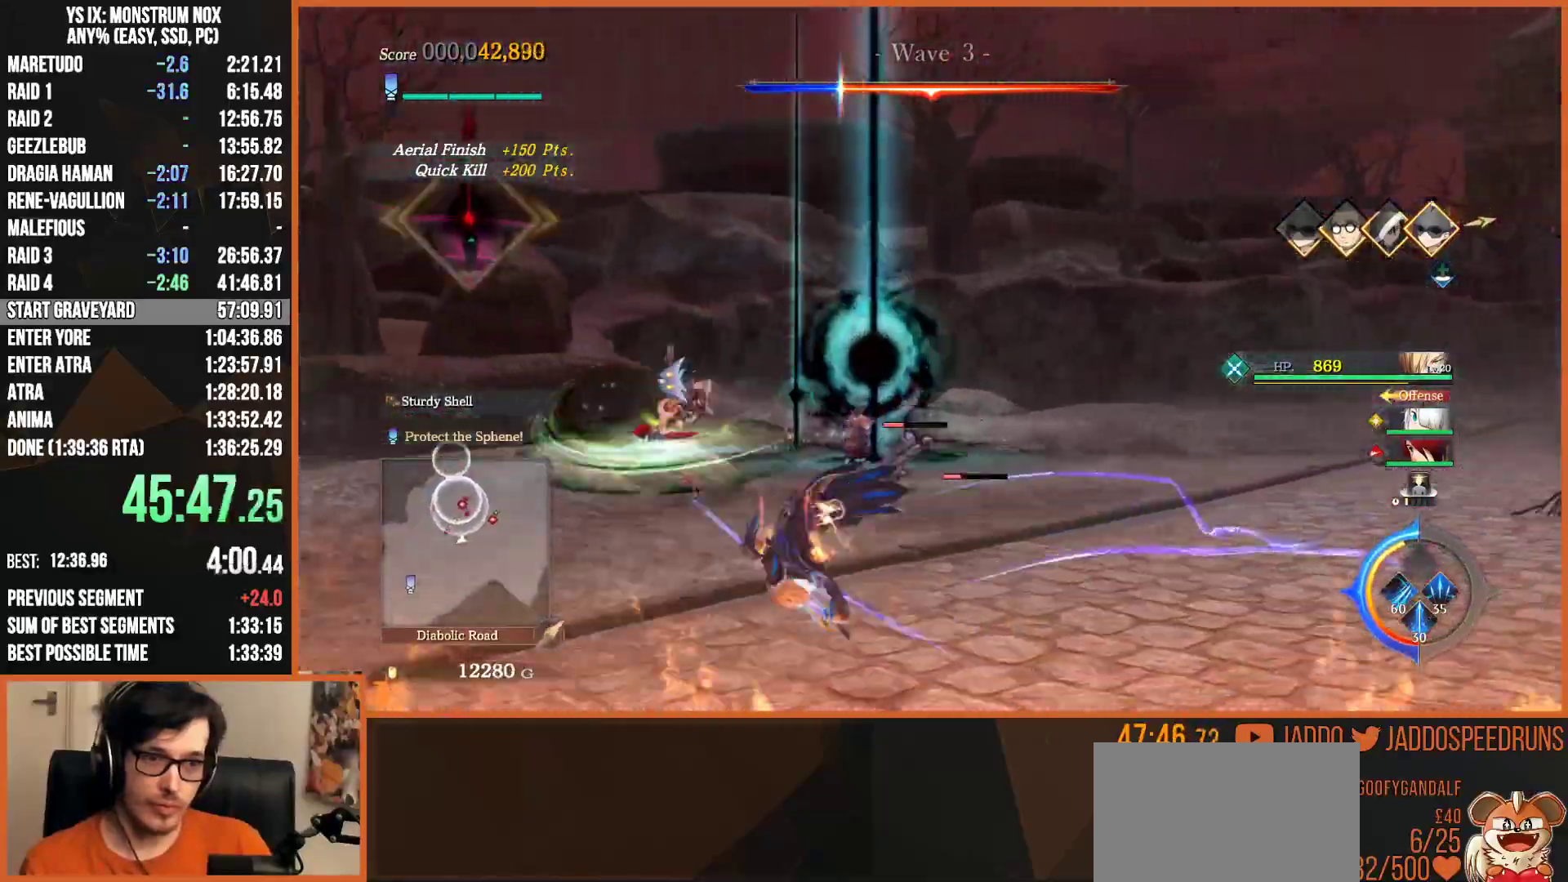
{"buttons": ["L2"], "left_stick": "up", "events": [[67, "R2", "down"], [100, "SQUARE", "down"], [117, "left_stick", "up"], [217, "SQUARE", "up"], [250, "R2", "up"]]}
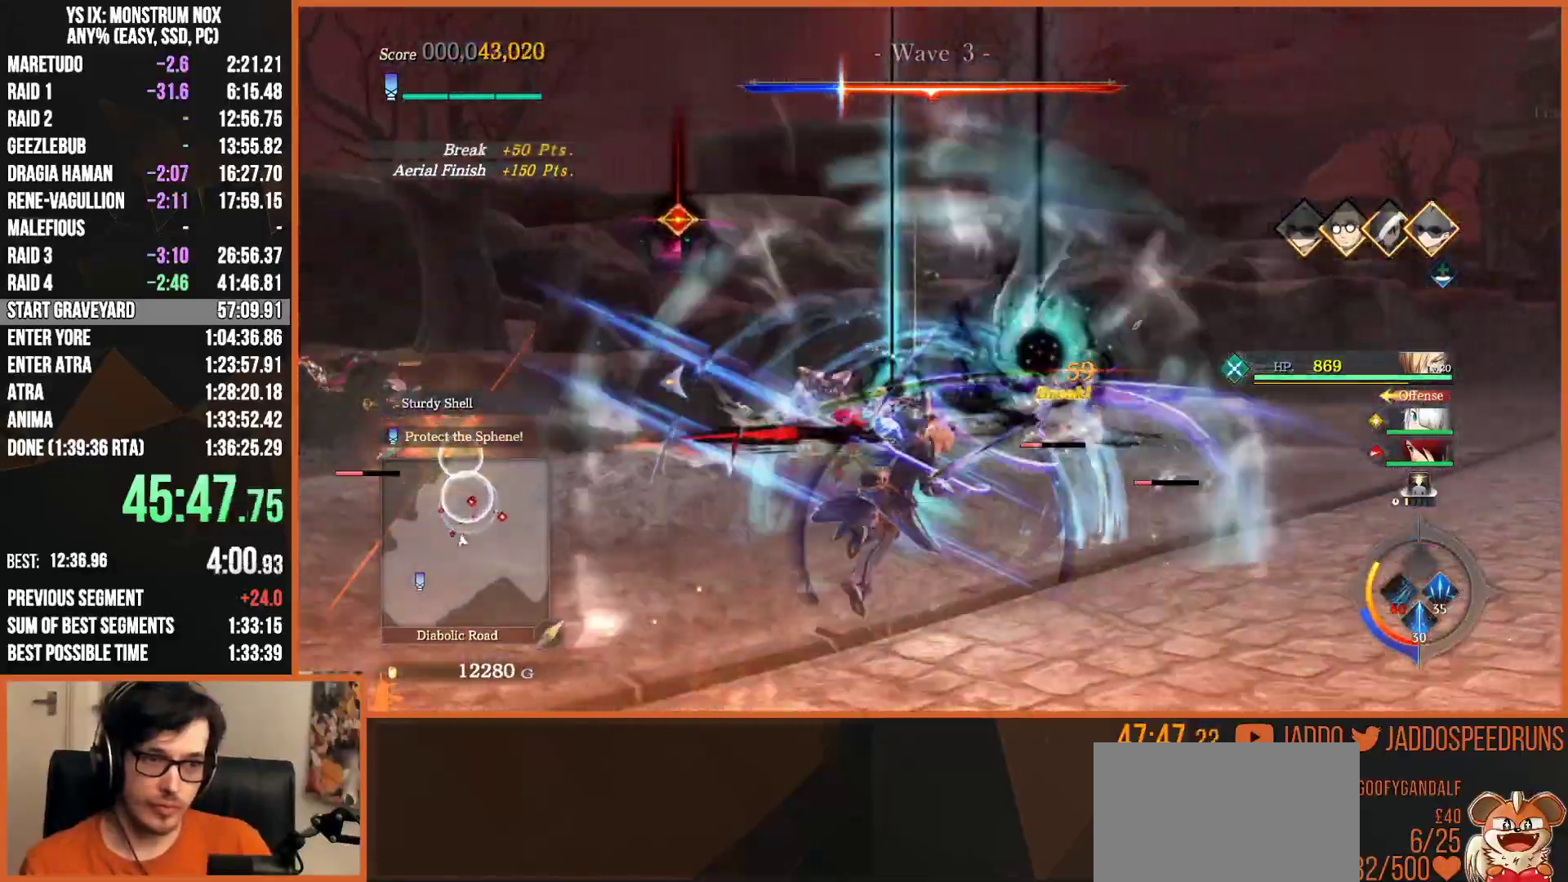
{"buttons": [], "left_stick": "up", "events": [[400, "L2", "up"]]}
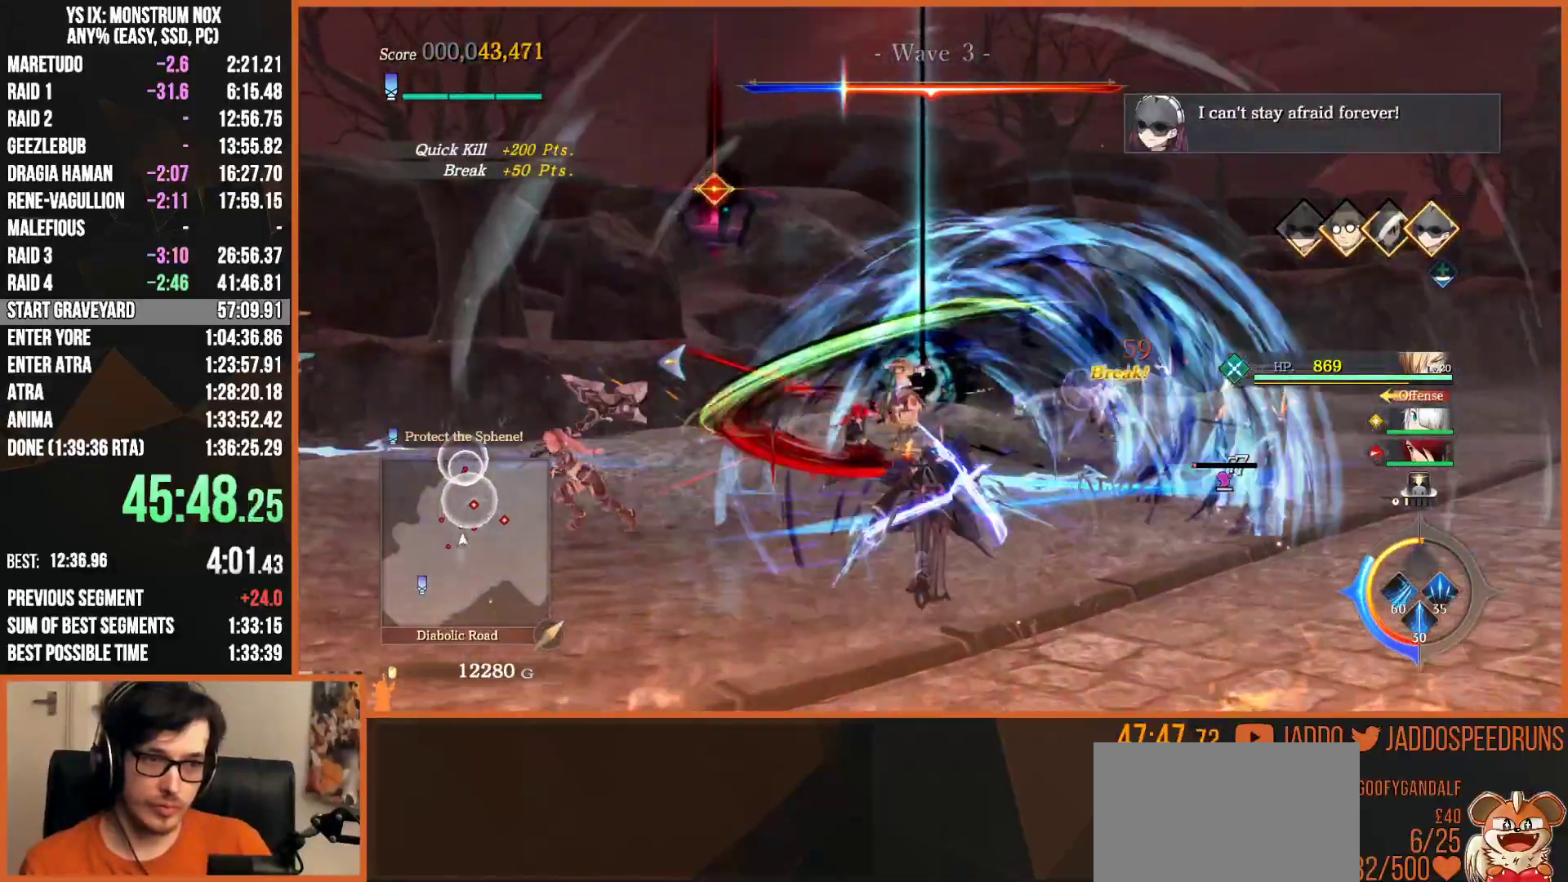
{"buttons": ["L2"], "left_stick": "up", "events": [[150, "L2", "down"]]}
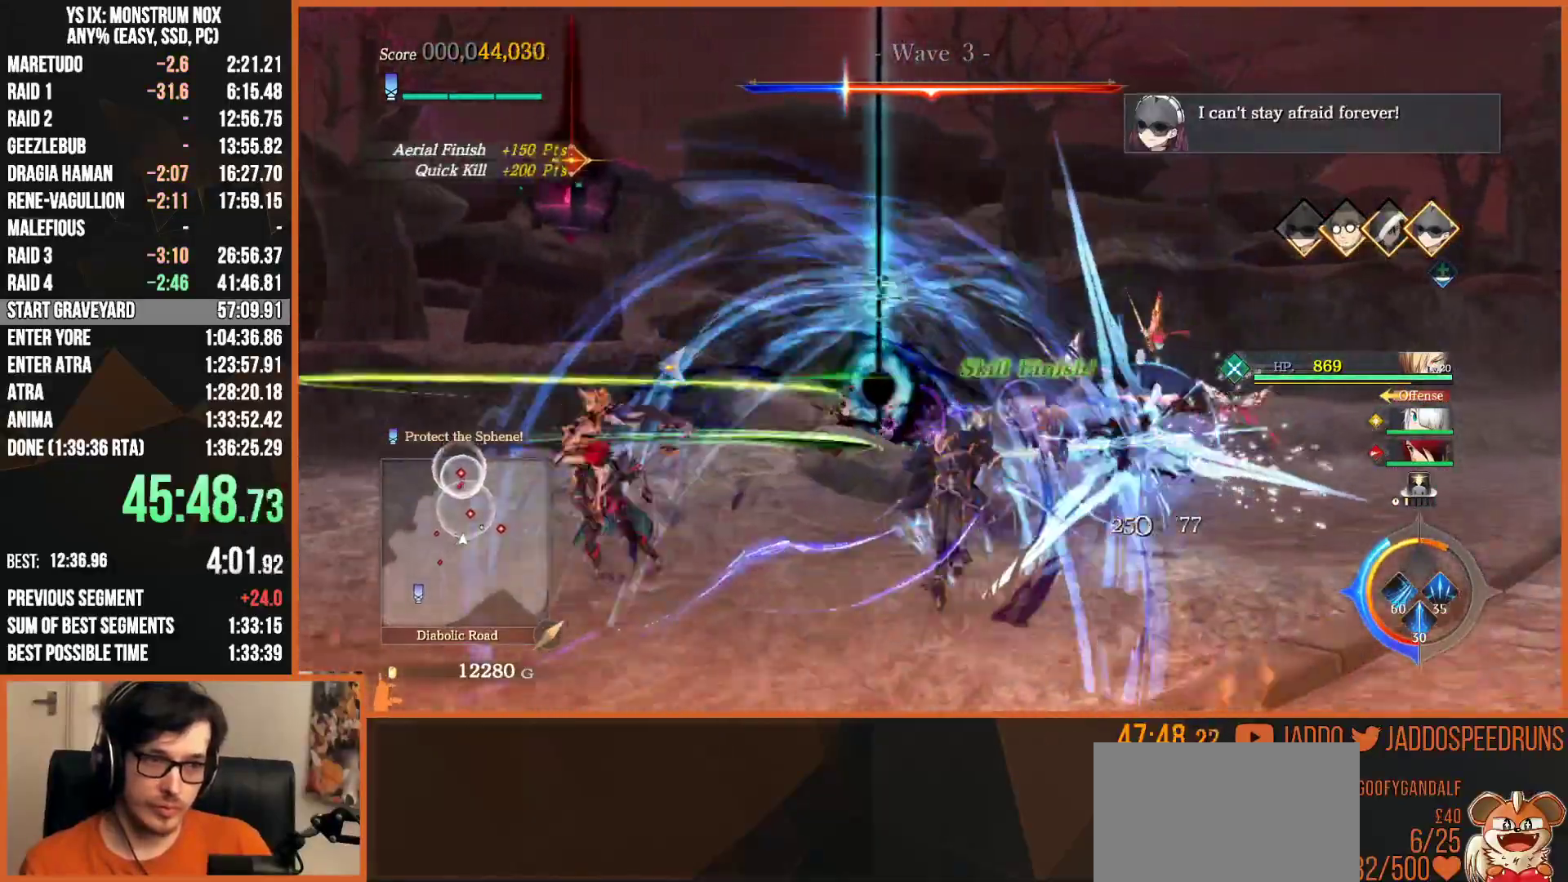
{"buttons": ["L2"], "left_stick": "up", "events": [[133, "L2", "up"], [217, "SQUARE", "down"], [233, "L2", "down"], [300, "SQUARE", "up"], [400, "SQUARE", "down"], [467, "SQUARE", "up"]]}
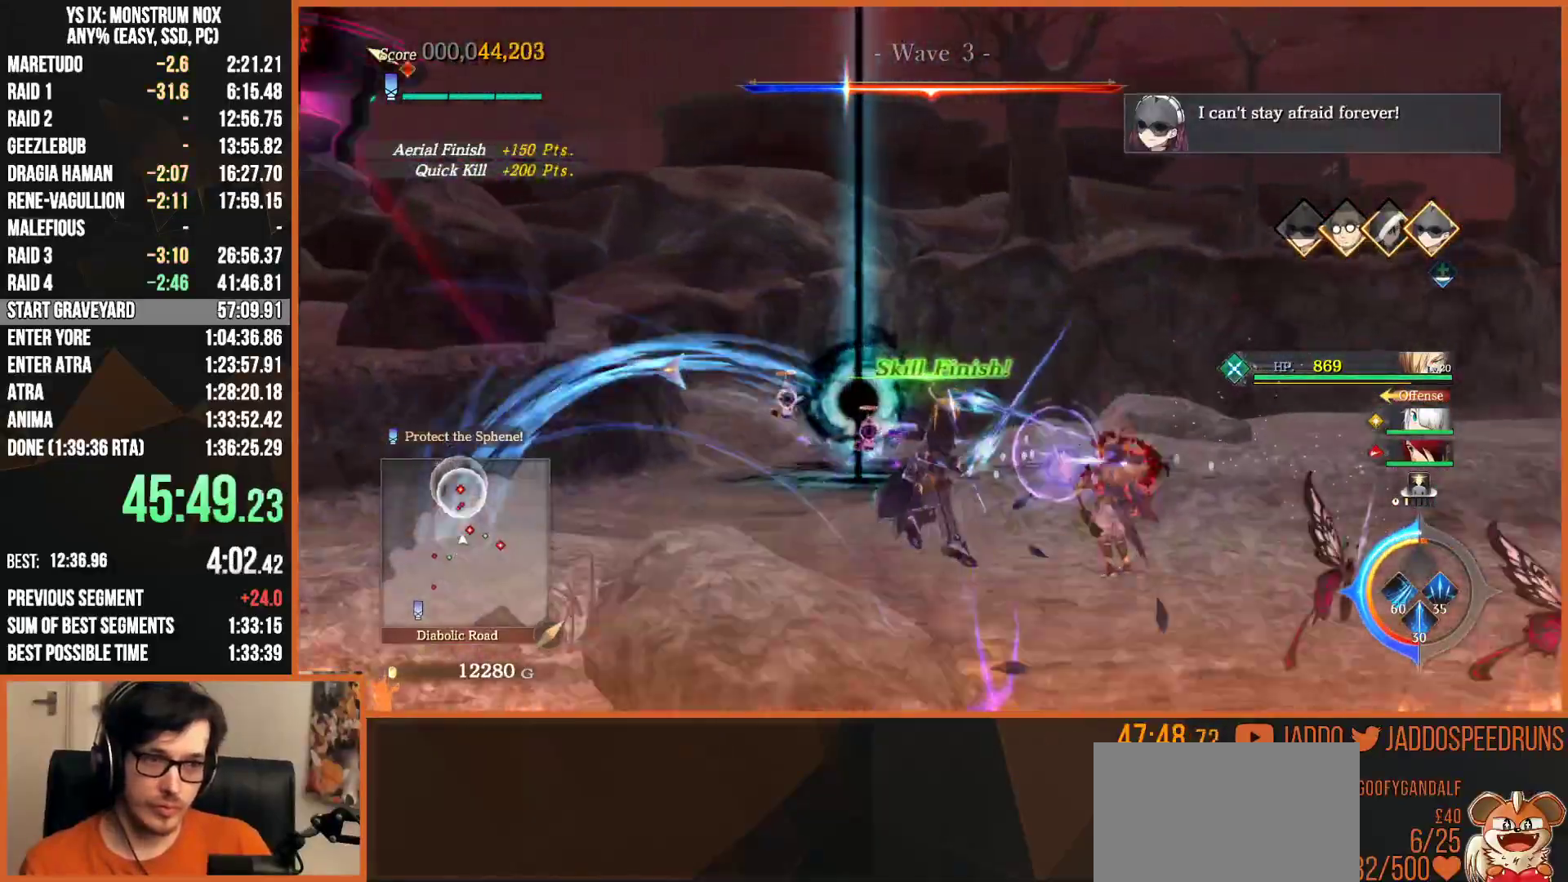
{"buttons": ["L2"], "left_stick": "up", "events": [[250, "R2", "down"], [283, "SQUARE", "down"], [383, "SQUARE", "up"], [417, "R2", "up"]]}
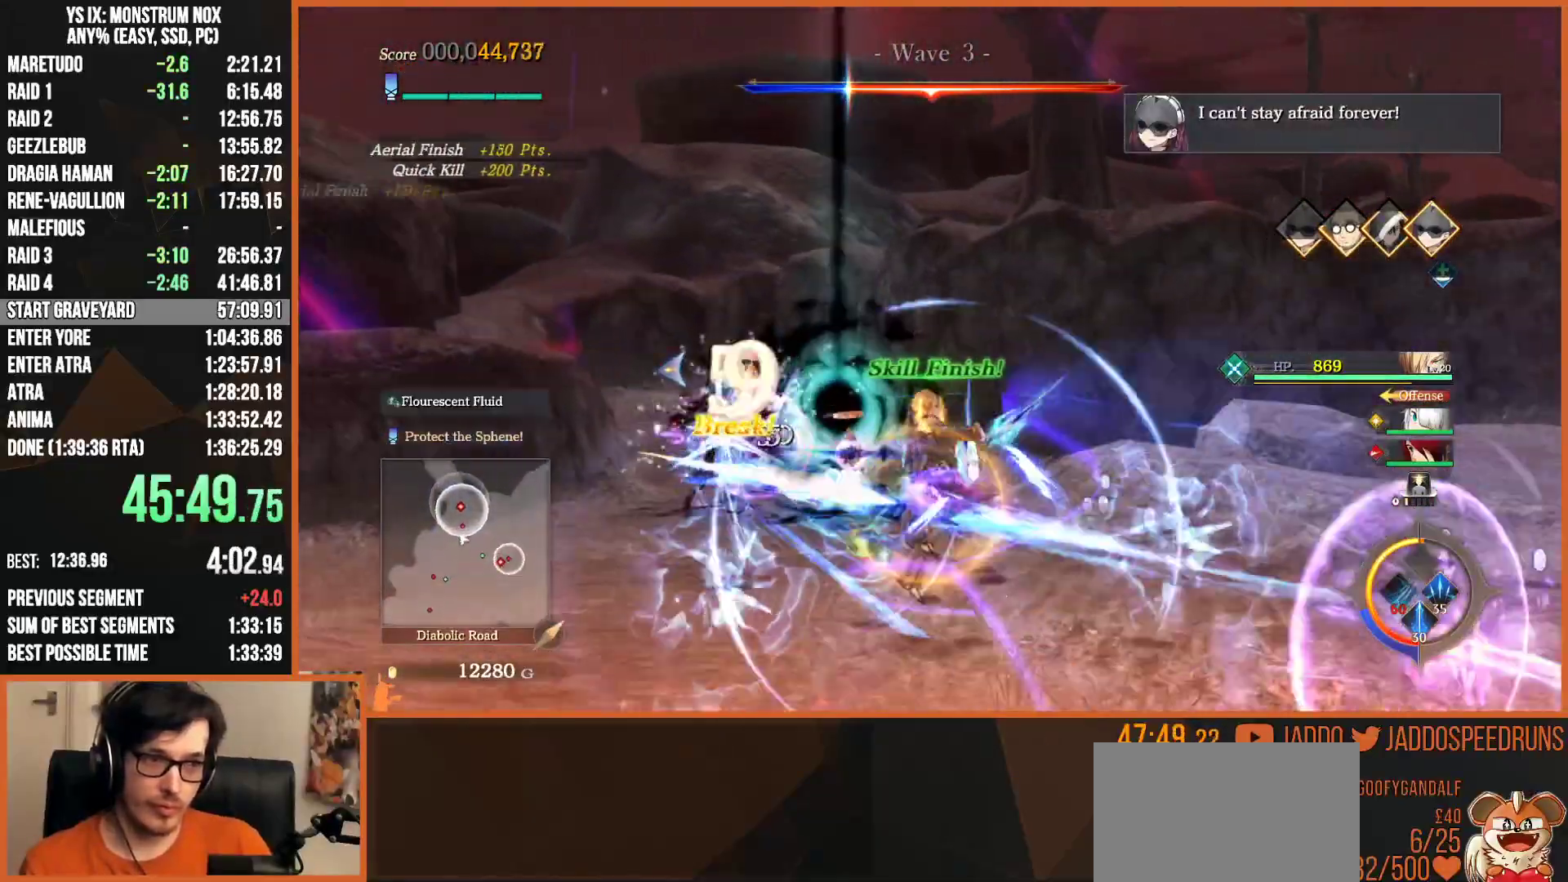
{"buttons": ["L2"], "left_stick": "up", "events": []}
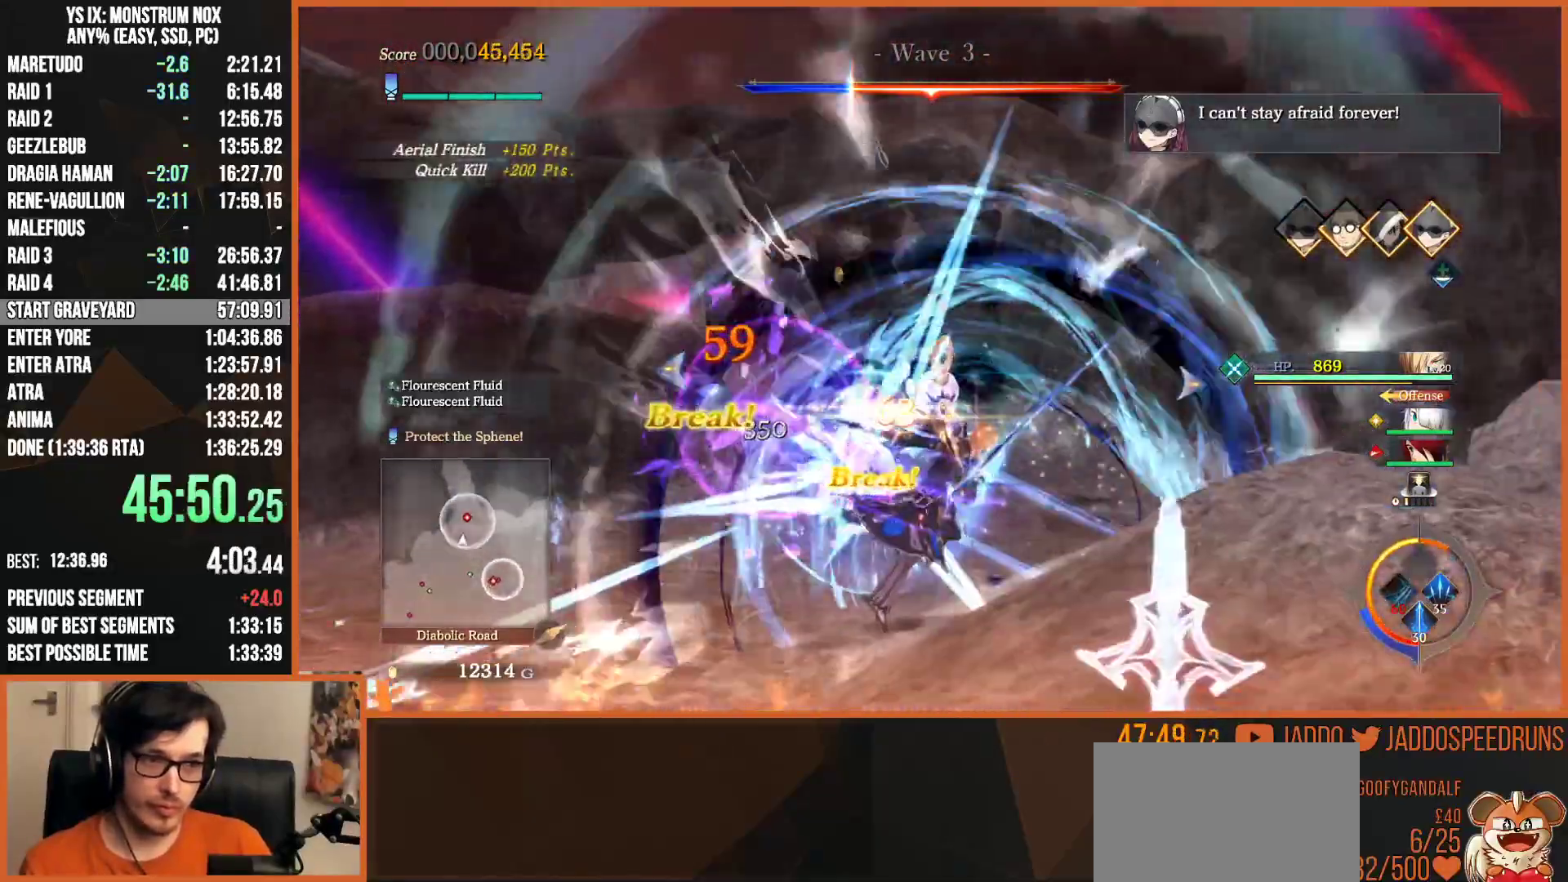
{"buttons": [], "left_stick": "down", "events": [[17, "L2", "up"], [17, "left_stick", "center"], [267, "left_stick", "down-right"], [350, "left_stick", "down"]]}
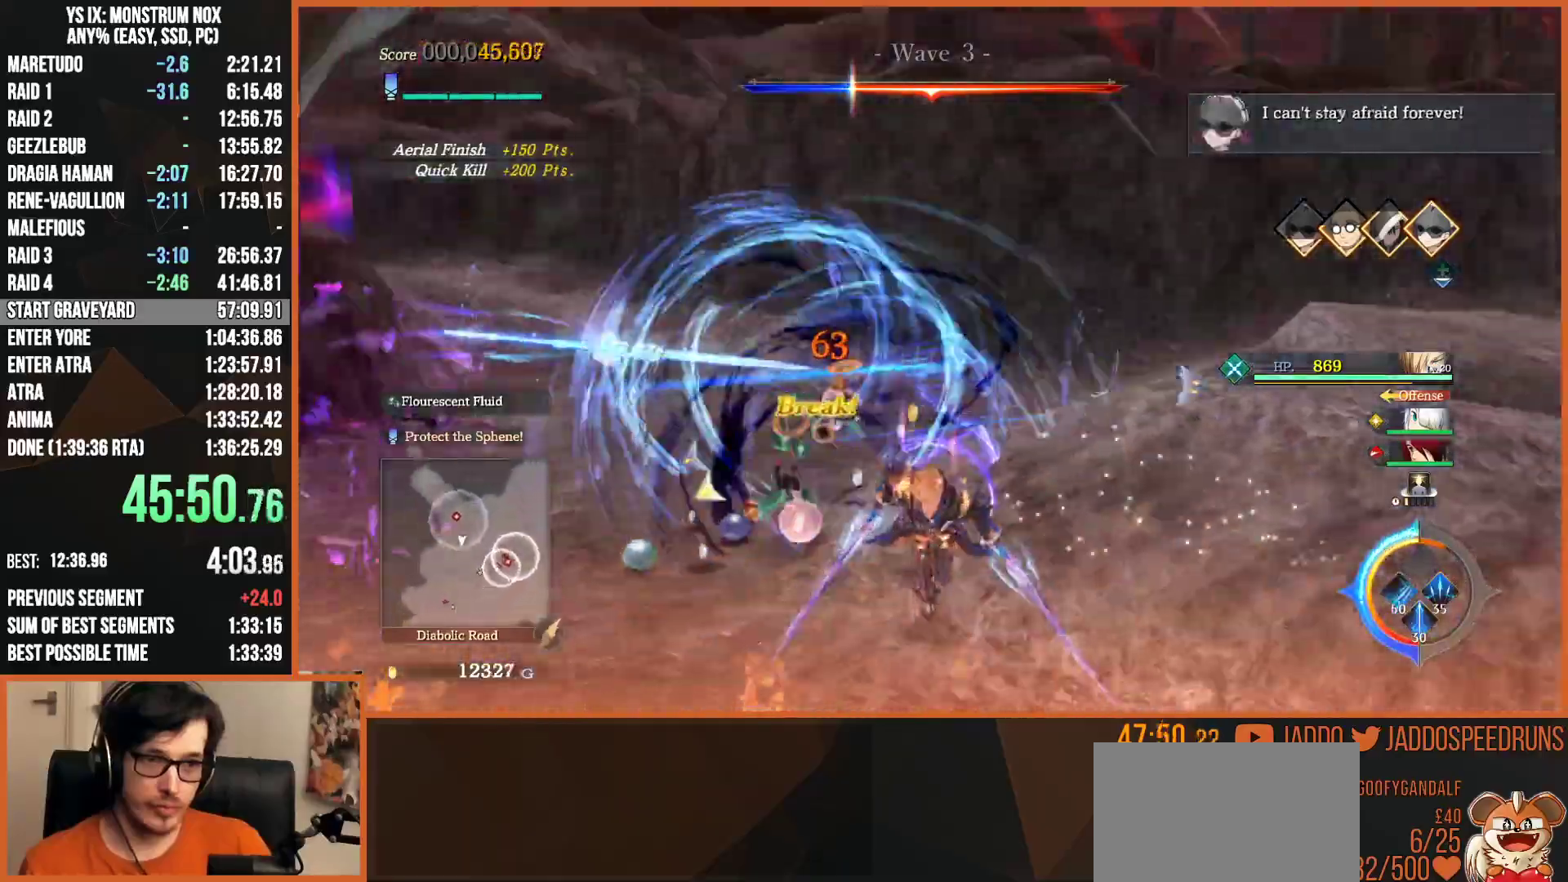
{"buttons": ["L2"], "left_stick": "down-right", "events": [[50, "left_stick", "down-right"], [83, "L2", "down"], [233, "TRIANGLE", "down"], [367, "TRIANGLE", "up"]]}
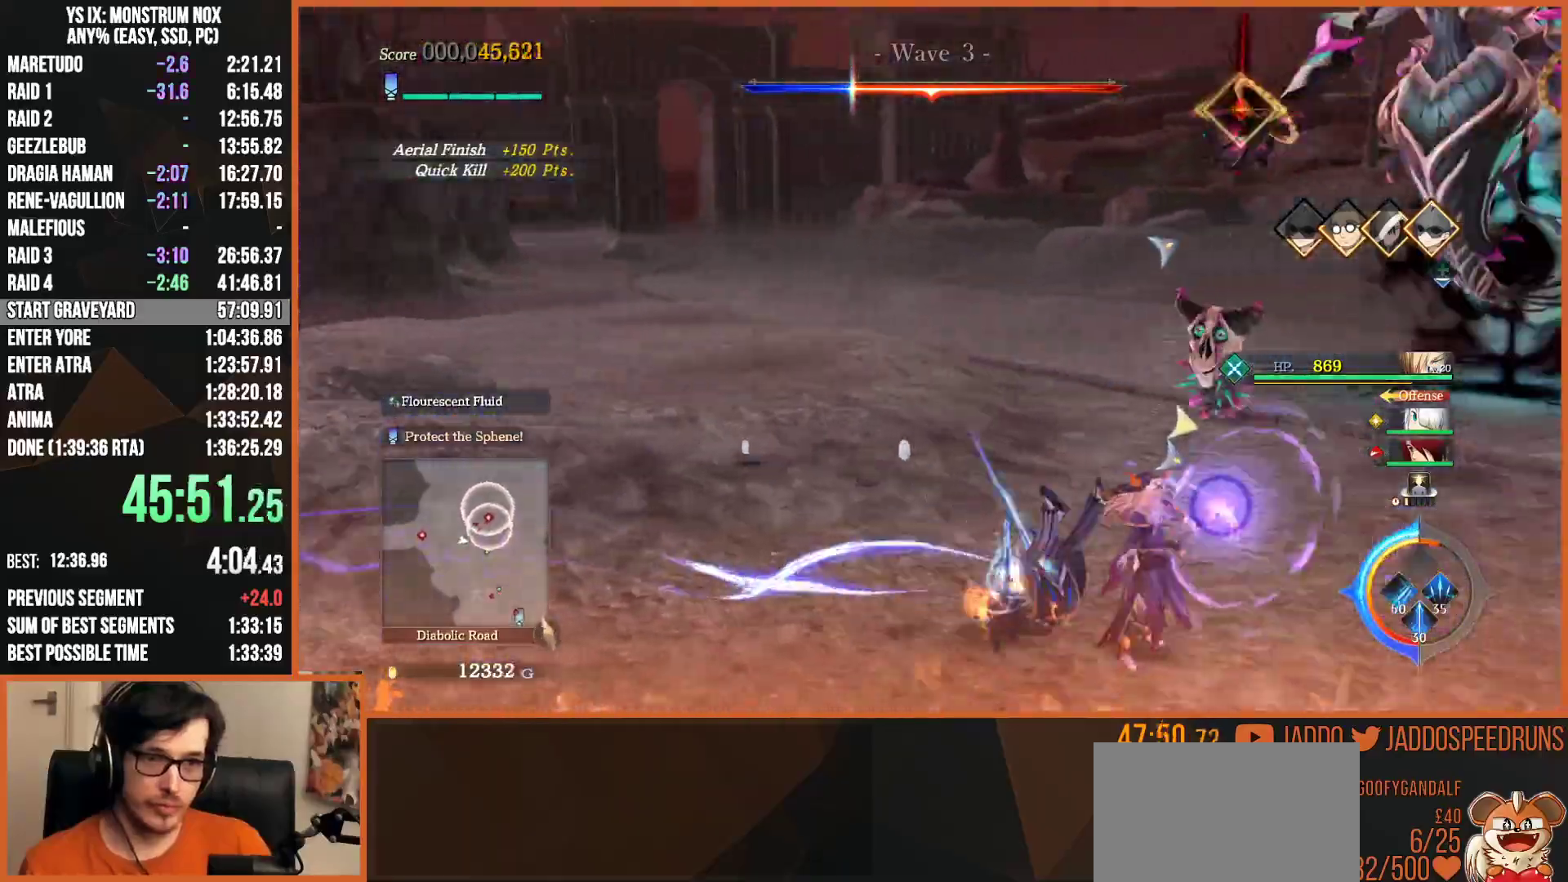
{"buttons": ["L2", "R2"], "left_stick": "up-left", "events": [[183, "left_stick", "right"], [217, "TRIANGLE", "down"], [317, "TRIANGLE", "up"], [367, "R2", "down"], [400, "SQUARE", "down"], [450, "left_stick", "up-left"], [500, "SQUARE", "up"]]}
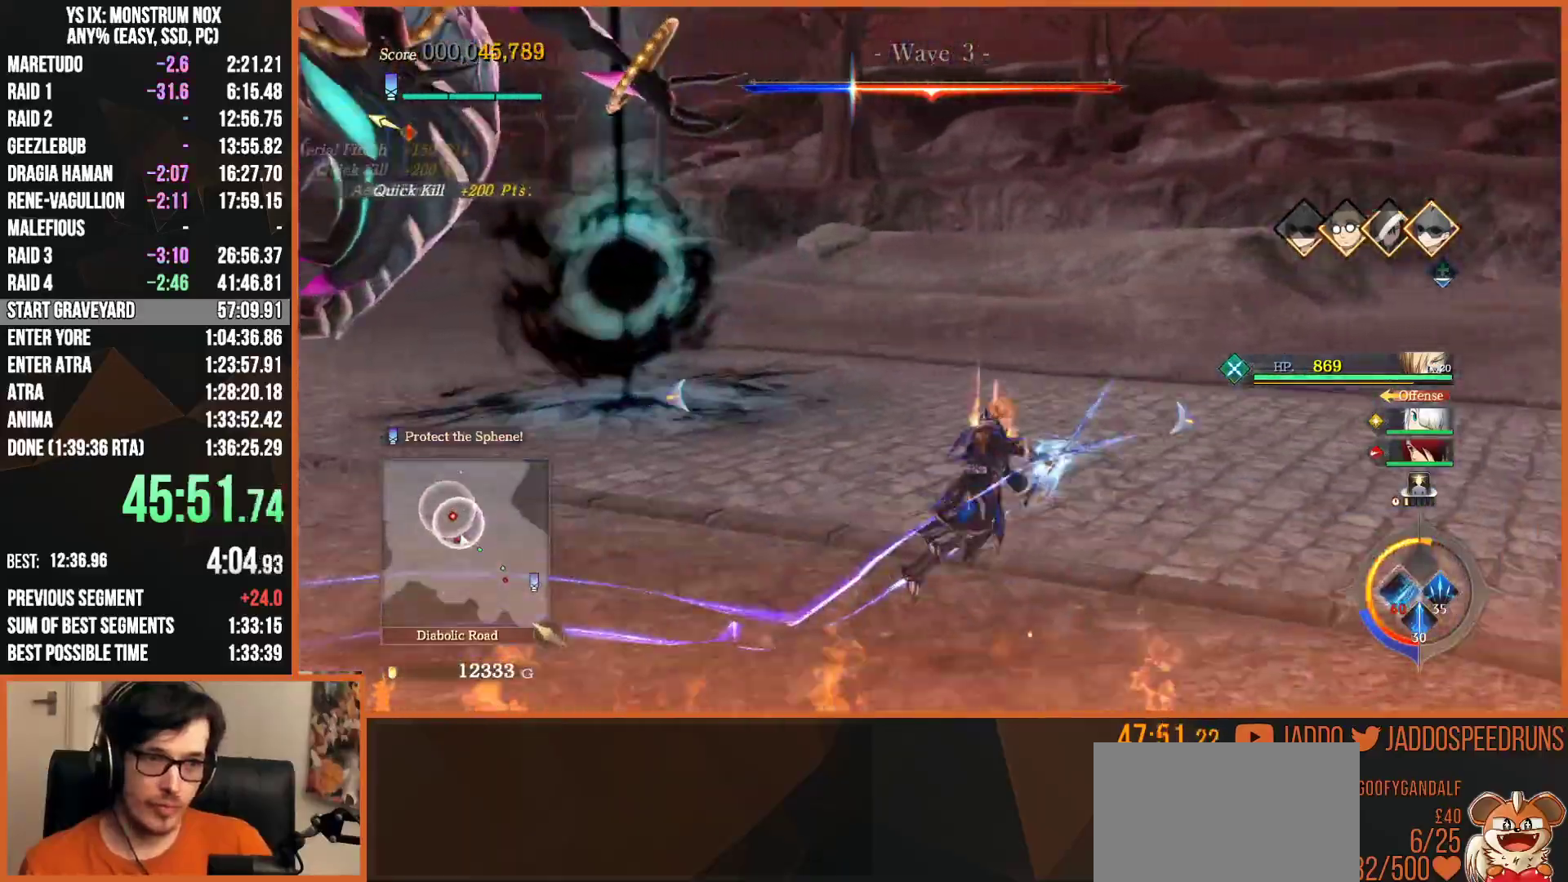
{"buttons": [], "left_stick": "center", "events": [[17, "R2", "up"], [283, "L2", "up"], [400, "SQUARE", "down"], [467, "left_stick", "center"], [483, "SQUARE", "up"]]}
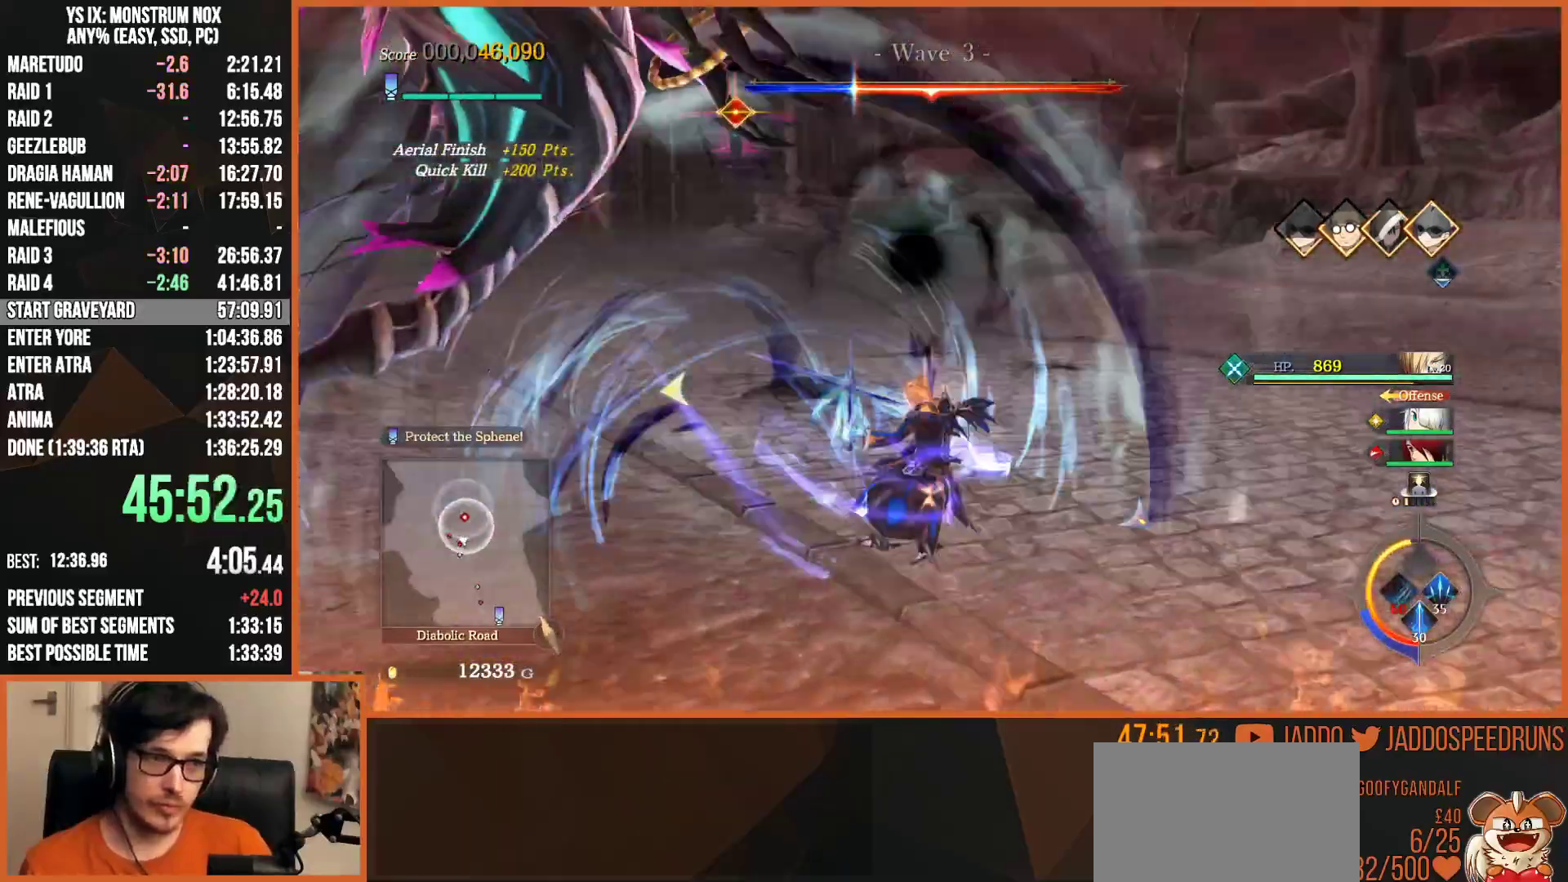
{"buttons": ["SQUARE"], "left_stick": "left", "events": [[67, "SQUARE", "down"], [150, "SQUARE", "up"], [233, "SQUARE", "down"], [333, "SQUARE", "up"], [417, "SQUARE", "down"], [467, "left_stick", "left"]]}
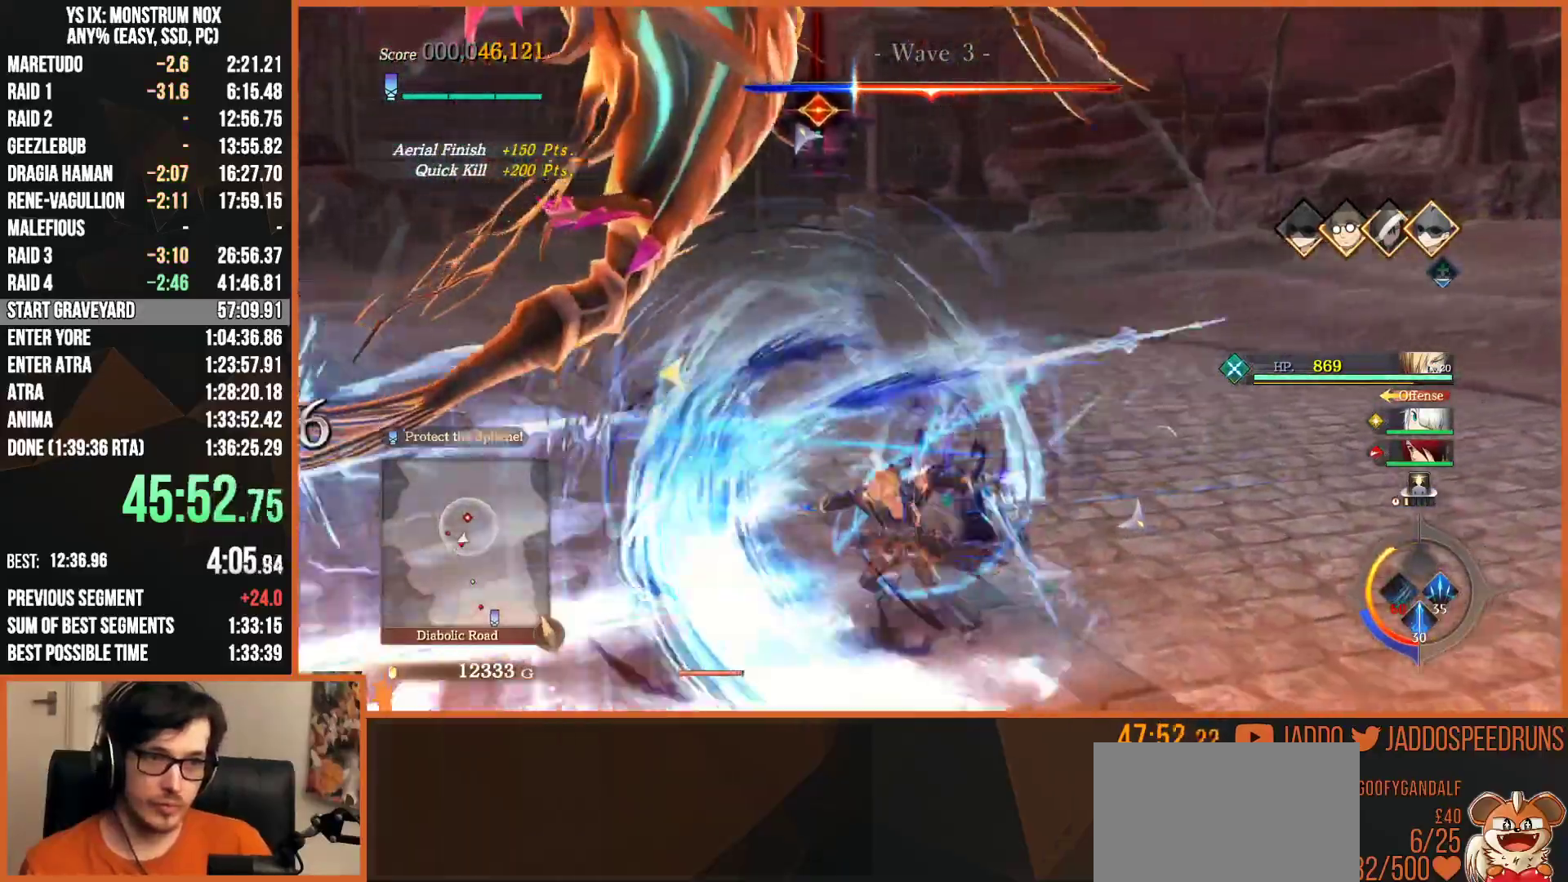
{"buttons": ["SQUARE"], "left_stick": "center", "events": [[17, "SQUARE", "up"], [33, "left_stick", "center"], [83, "SQUARE", "down"], [200, "SQUARE", "up"], [250, "DPAD_RIGHT", "down"], [267, "SQUARE", "down"], [367, "DPAD_RIGHT", "up"], [383, "SQUARE", "up"], [433, "SQUARE", "down"]]}
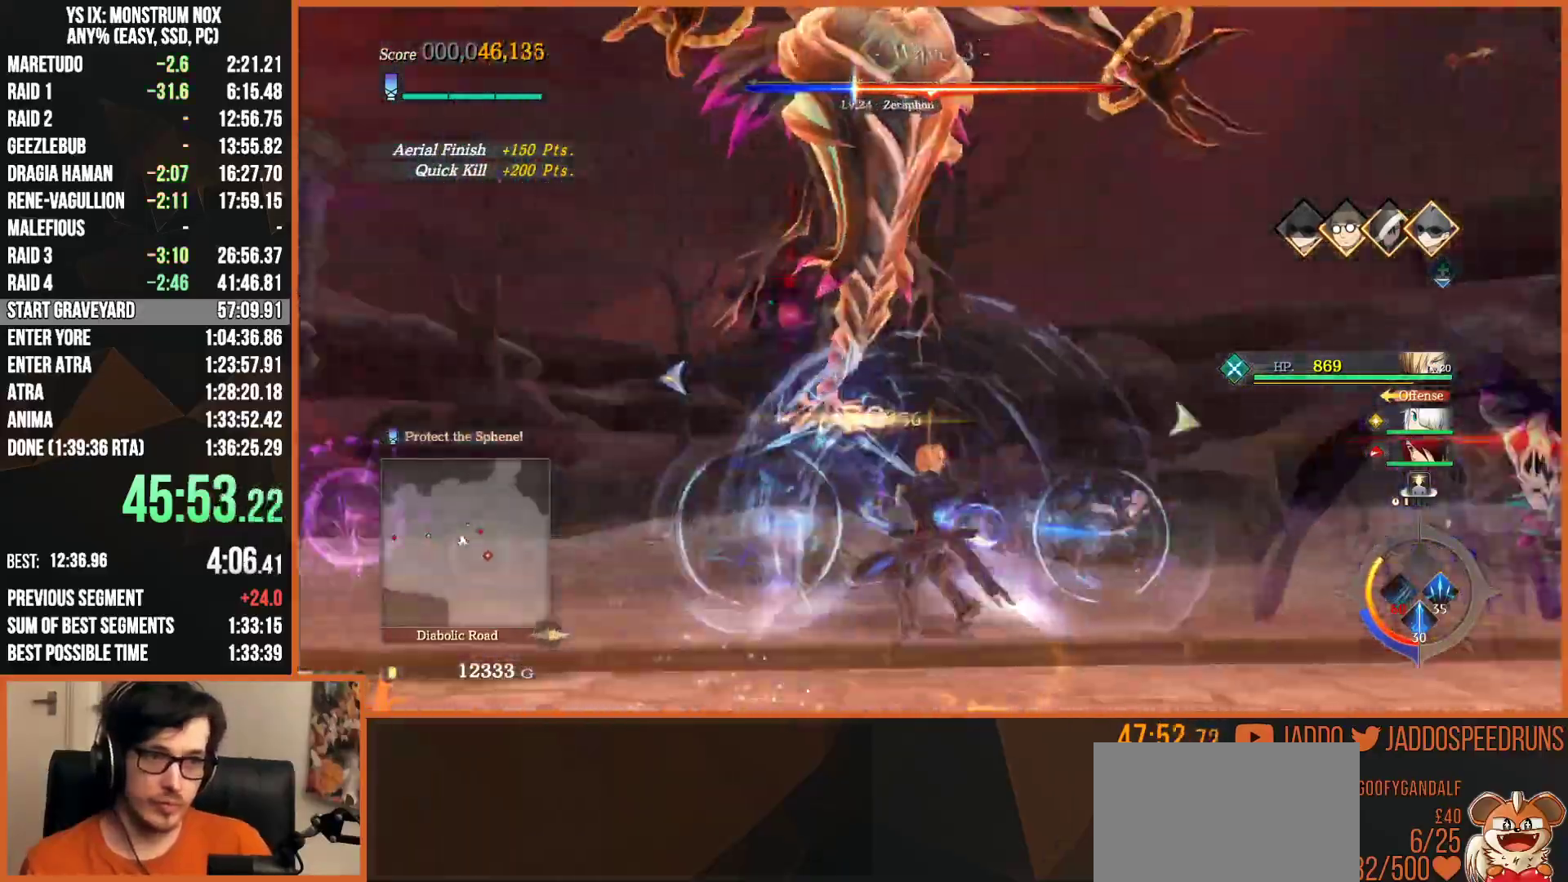
{"buttons": ["SQUARE", "L2", "R2"], "left_stick": "up", "events": [[50, "SQUARE", "up"], [100, "SQUARE", "down"], [233, "SQUARE", "up"], [317, "SQUARE", "down"], [383, "SQUARE", "up"], [417, "R2", "down"], [433, "L2", "down"], [450, "left_stick", "up"], [467, "SQUARE", "down"]]}
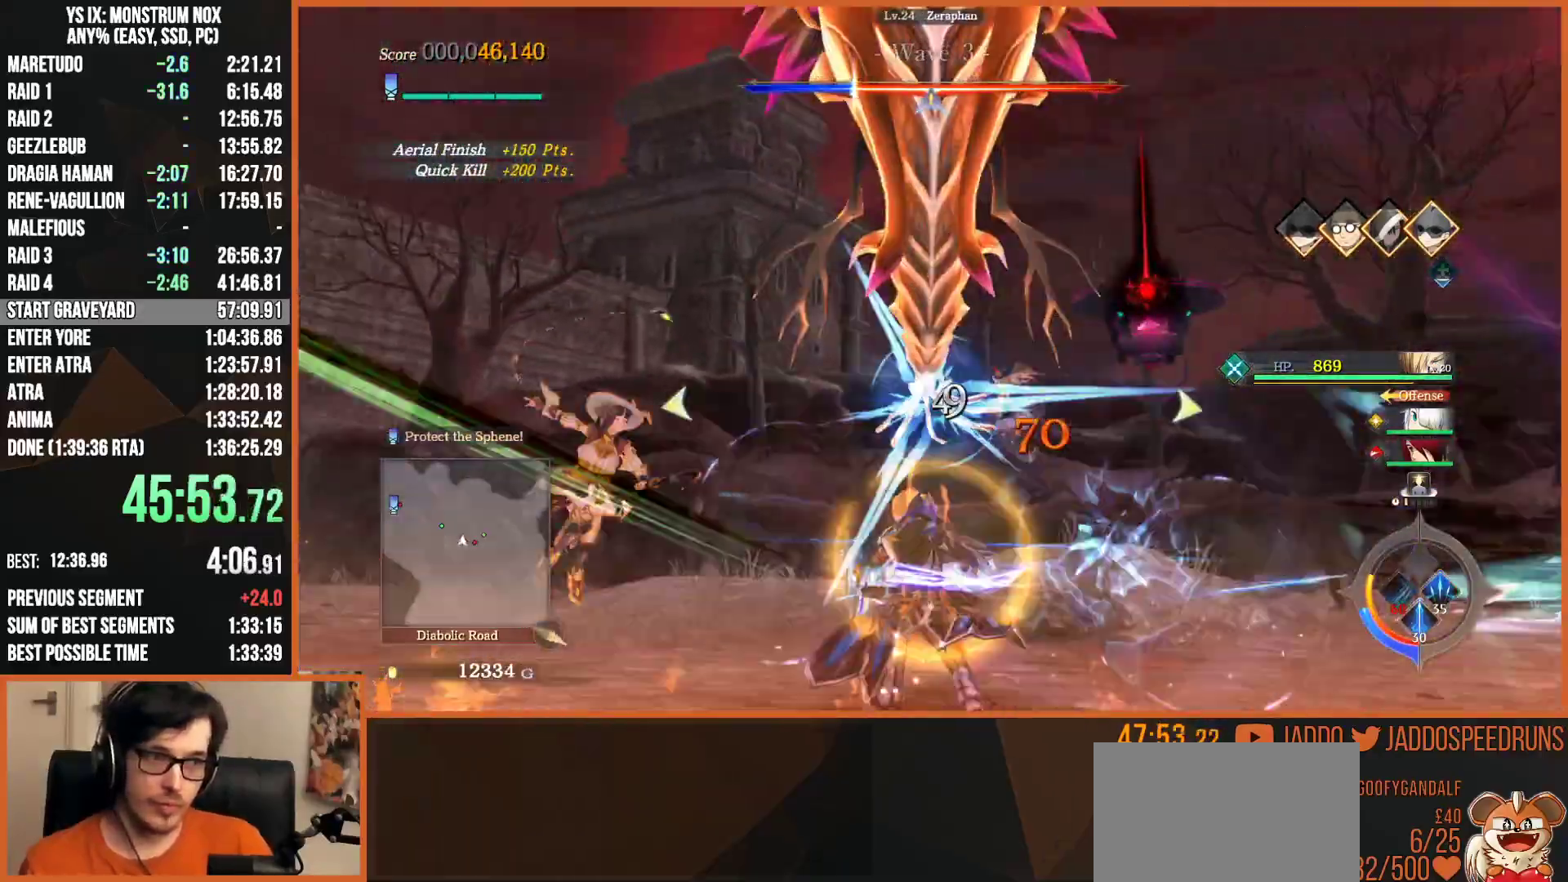
{"buttons": ["SQUARE"], "left_stick": "center", "events": [[67, "SQUARE", "up"], [83, "R2", "up"], [100, "L2", "up"], [133, "SQUARE", "down"], [150, "left_stick", "center"], [217, "SQUARE", "up"], [300, "SQUARE", "down"], [417, "SQUARE", "up"], [500, "SQUARE", "down"]]}
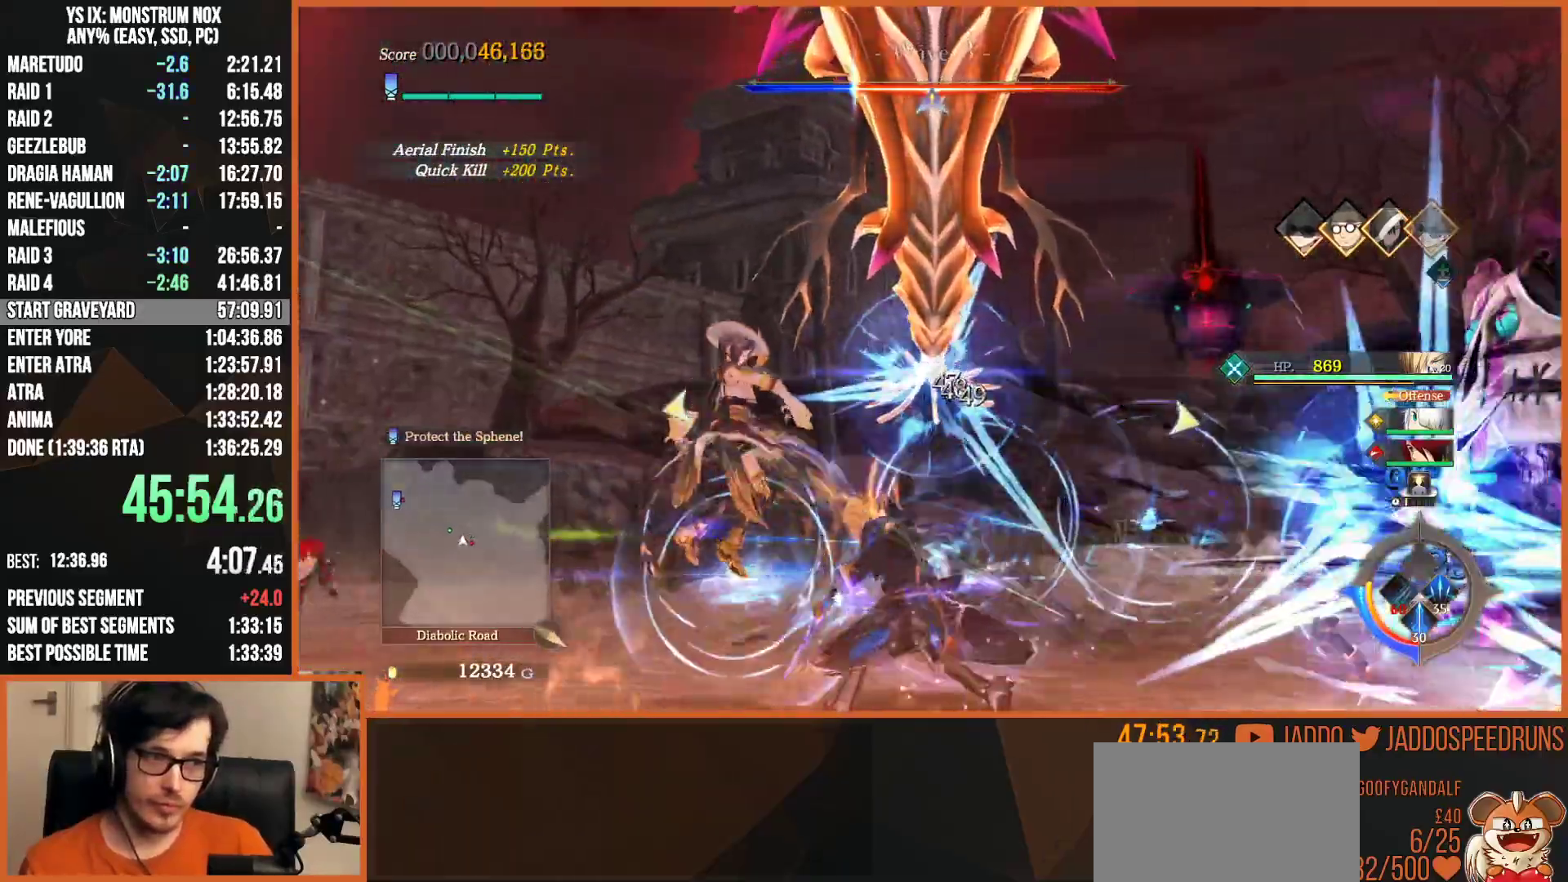
{"buttons": [], "left_stick": "center", "events": [[83, "SQUARE", "up"], [167, "SQUARE", "down"], [267, "SQUARE", "up"], [367, "SQUARE", "down"], [483, "SQUARE", "up"]]}
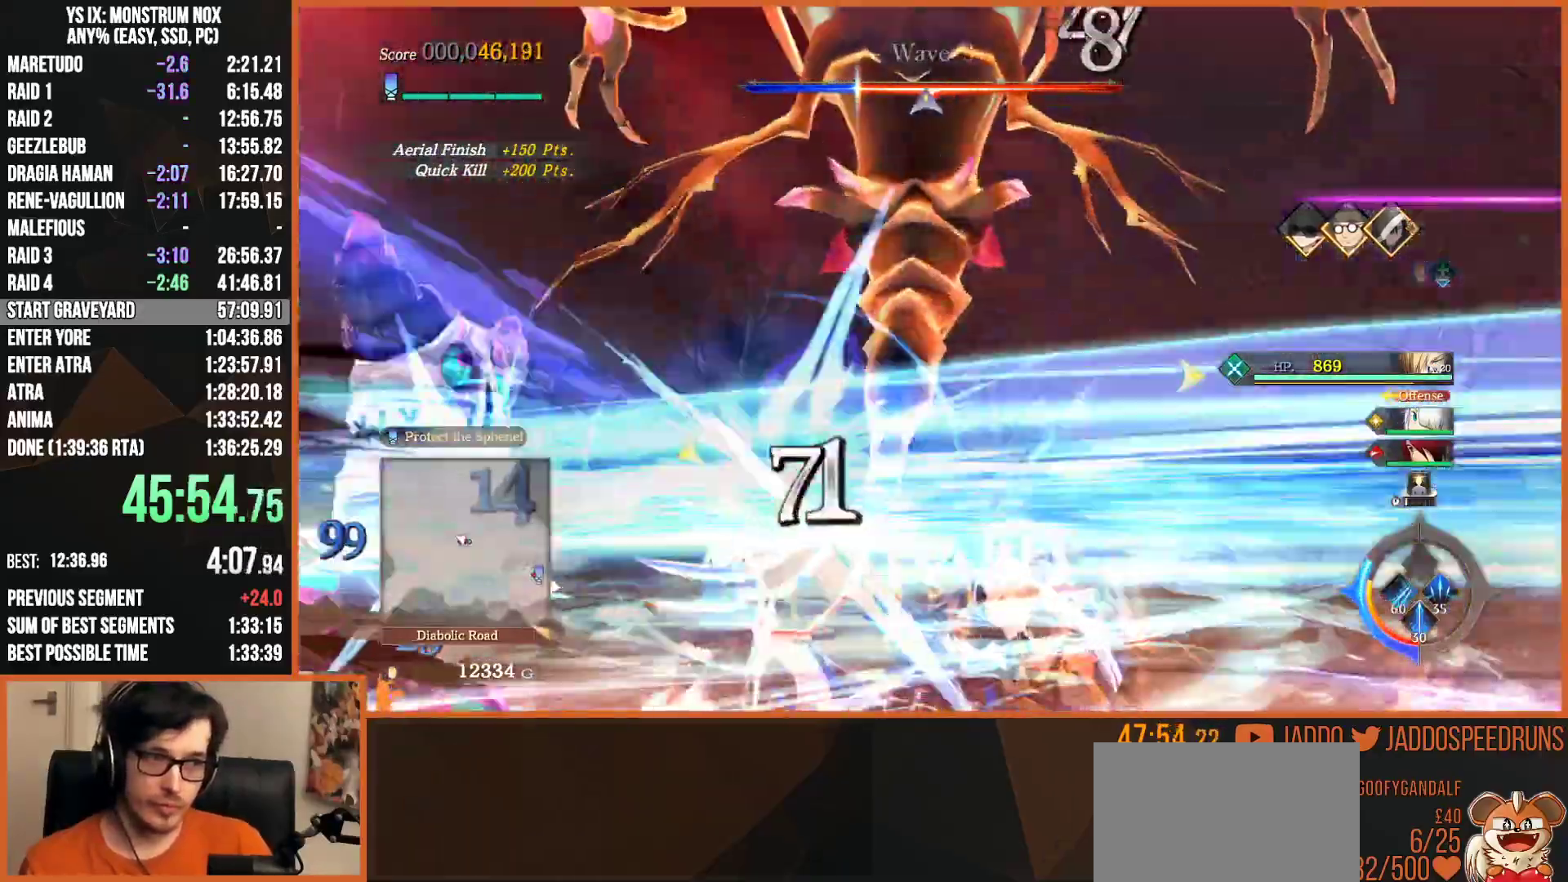
{"buttons": ["R2"], "left_stick": "up", "events": [[33, "SQUARE", "down"], [167, "SQUARE", "up"], [183, "left_stick", "up"], [250, "SQUARE", "down"], [350, "SQUARE", "up"], [483, "R2", "down"]]}
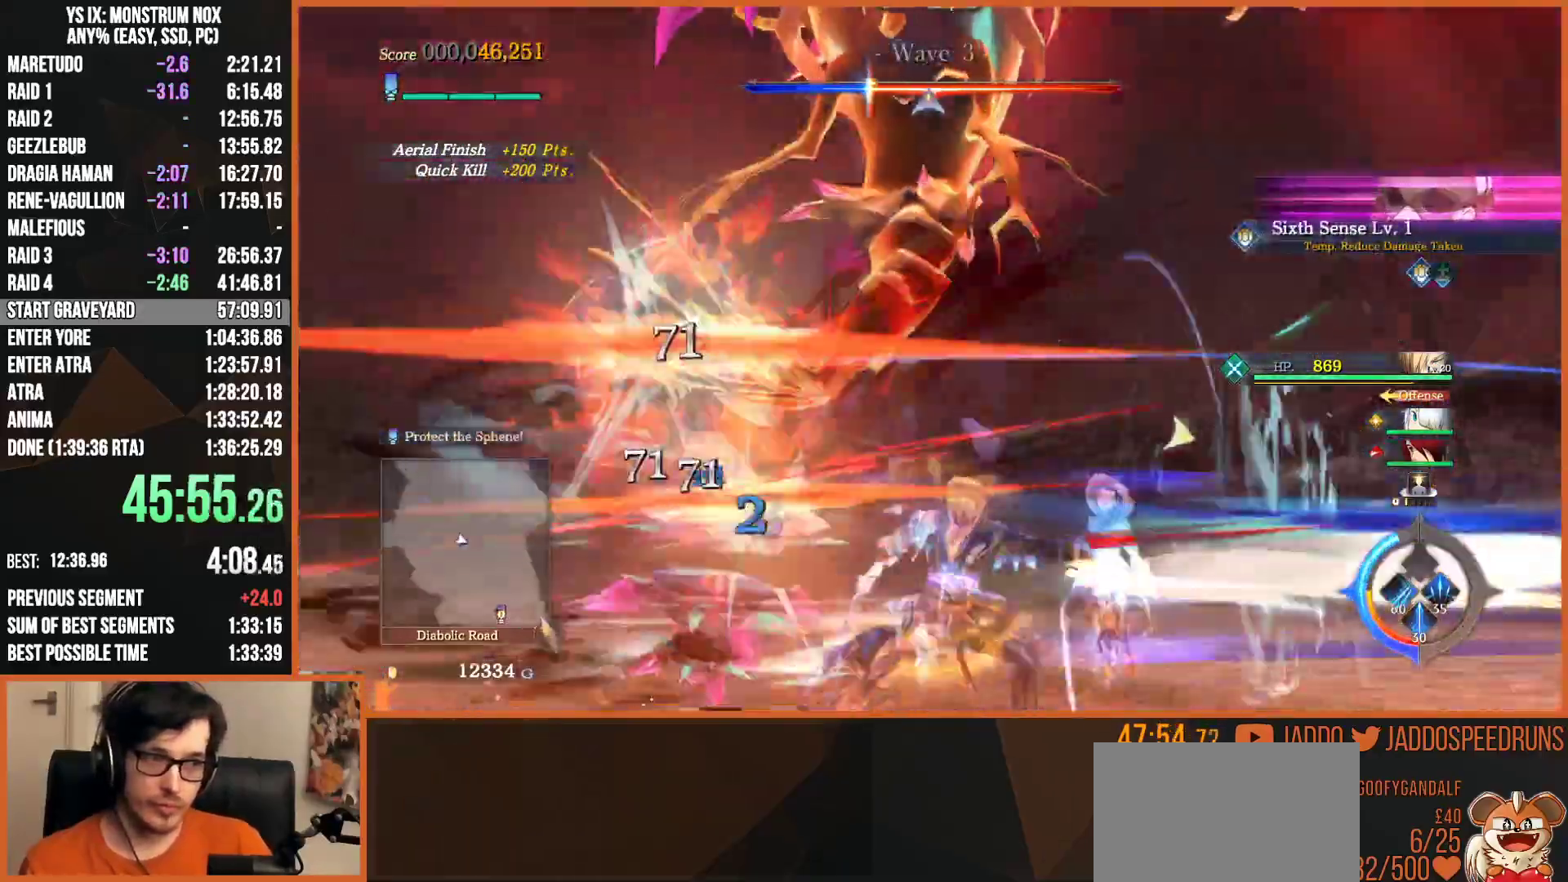
{"buttons": ["SQUARE"], "left_stick": "up-right", "events": [[50, "SQUARE", "down"], [150, "R2", "up"], [150, "SQUARE", "up"], [167, "left_stick", "right"], [217, "SQUARE", "down"], [250, "left_stick", "up-right"], [317, "SQUARE", "up"], [417, "SQUARE", "down"]]}
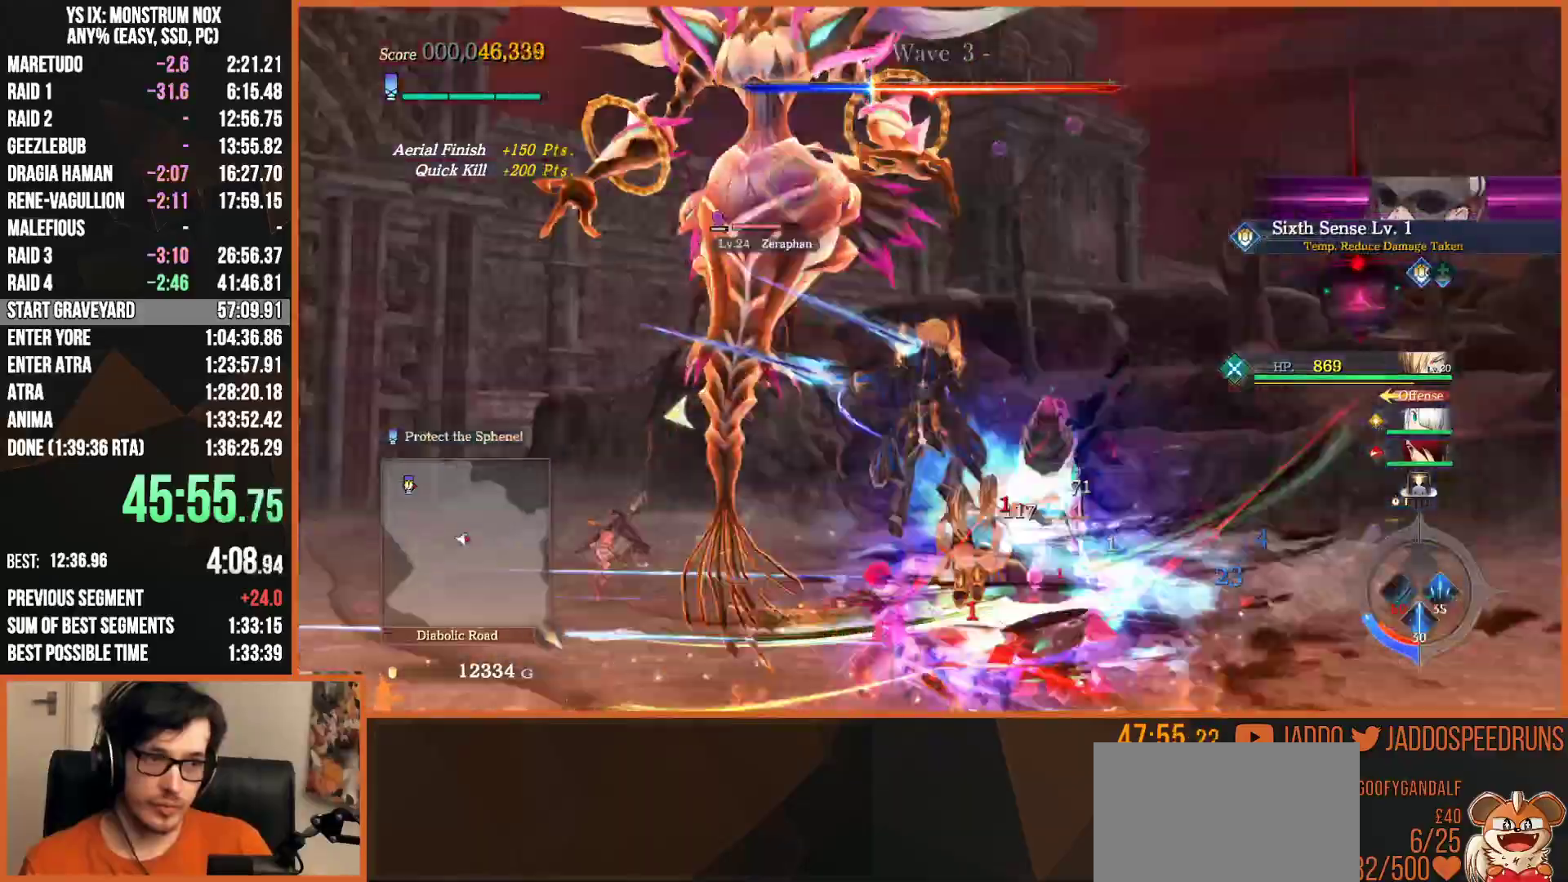
{"buttons": [], "left_stick": "up", "events": [[33, "SQUARE", "up"], [117, "SQUARE", "down"], [217, "SQUARE", "up"], [333, "SQUARE", "down"], [450, "SQUARE", "up"], [500, "left_stick", "up"]]}
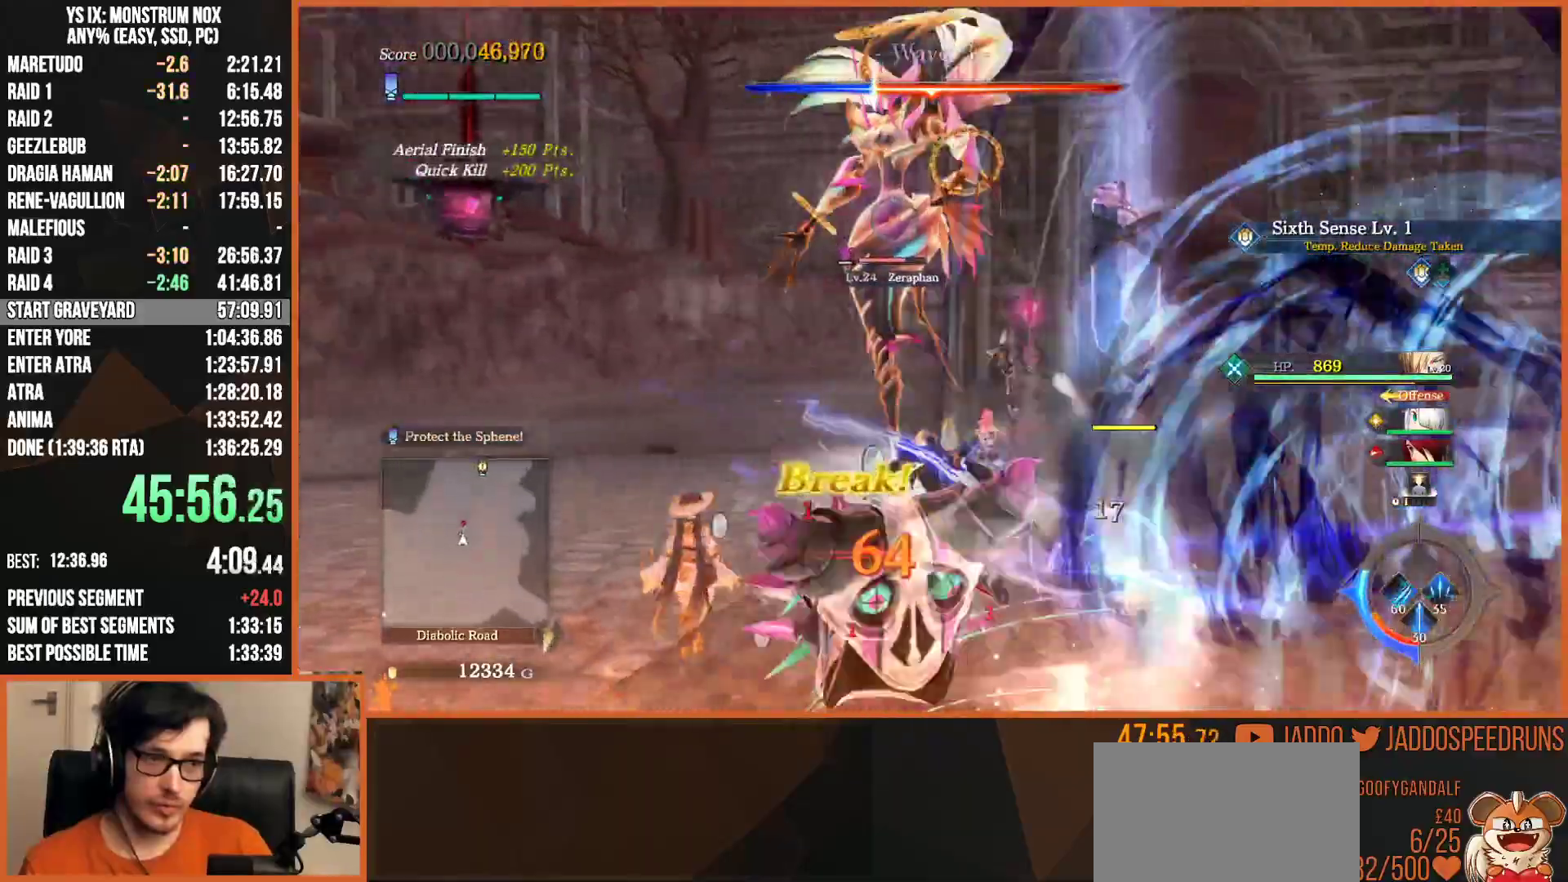
{"buttons": ["SQUARE"], "left_stick": "up", "events": [[33, "SQUARE", "down"], [133, "SQUARE", "up"], [233, "SQUARE", "down"], [350, "SQUARE", "up"], [450, "SQUARE", "down"]]}
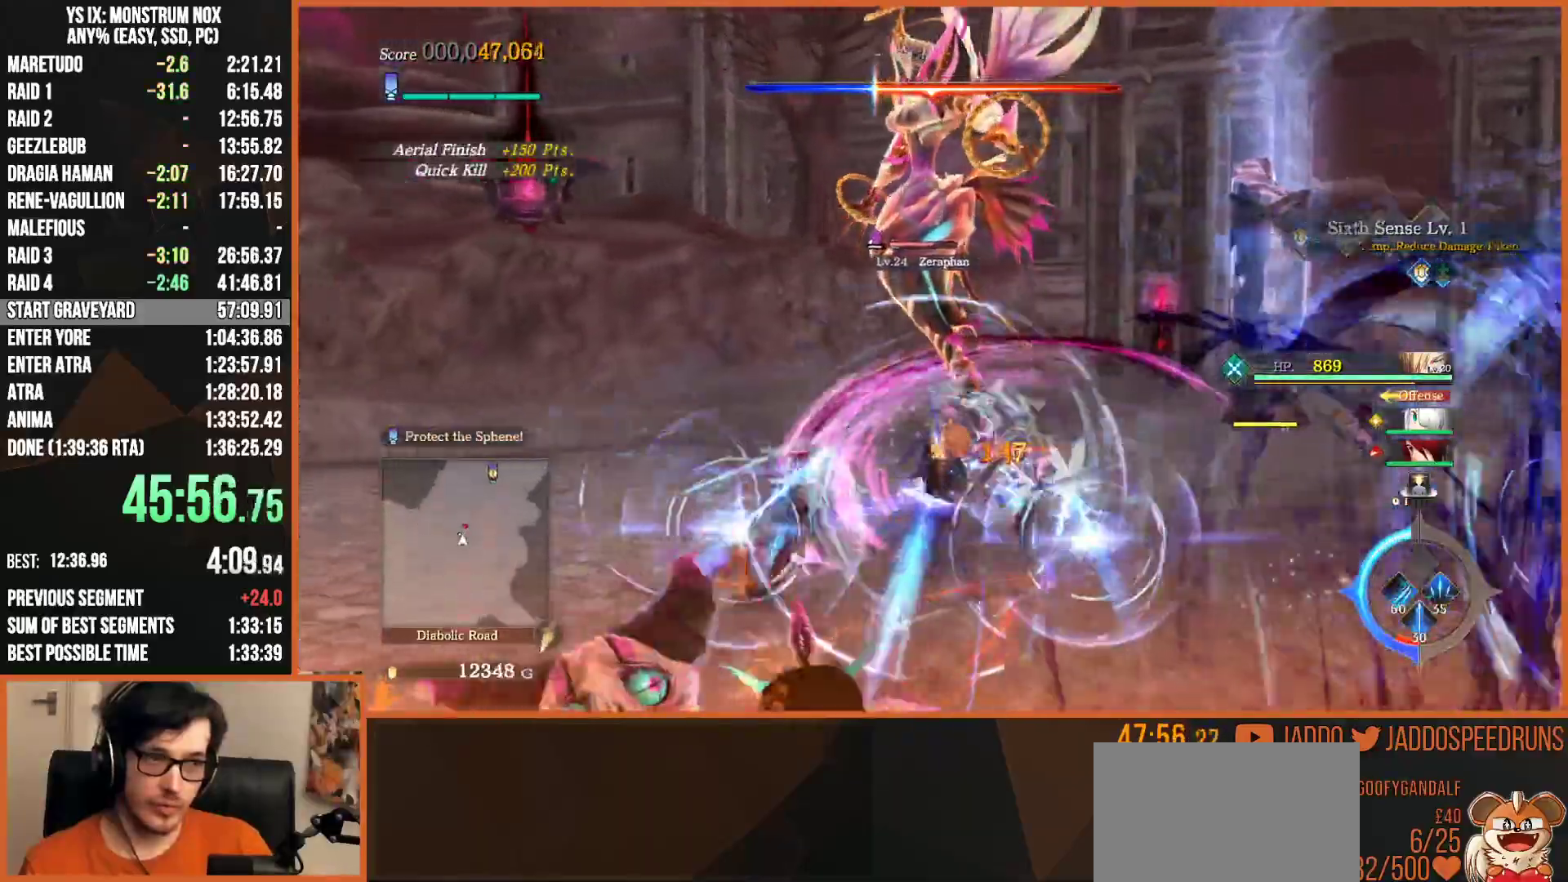
{"buttons": ["SQUARE"], "left_stick": "up", "events": [[67, "SQUARE", "up"], [133, "SQUARE", "down"], [217, "SQUARE", "up"], [250, "R2", "down"], [300, "SQUARE", "down"], [400, "SQUARE", "up"], [417, "R2", "up"], [450, "SQUARE", "down"]]}
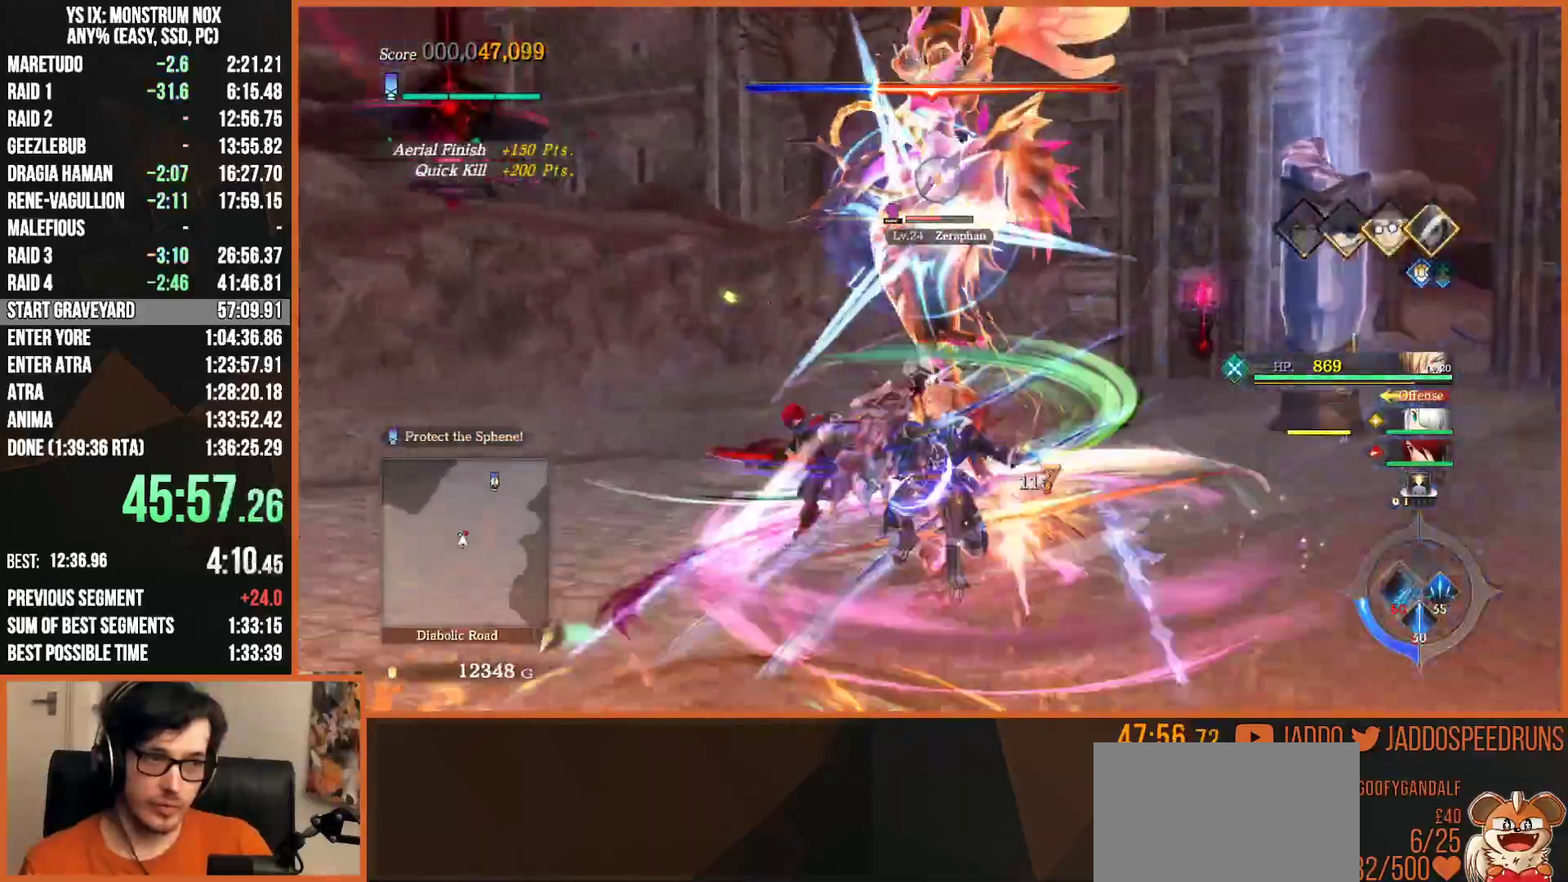
{"buttons": [], "left_stick": "center", "events": [[50, "SQUARE", "up"], [133, "SQUARE", "down"], [233, "SQUARE", "up"], [300, "left_stick", "center"], [317, "SQUARE", "down"], [433, "SQUARE", "up"]]}
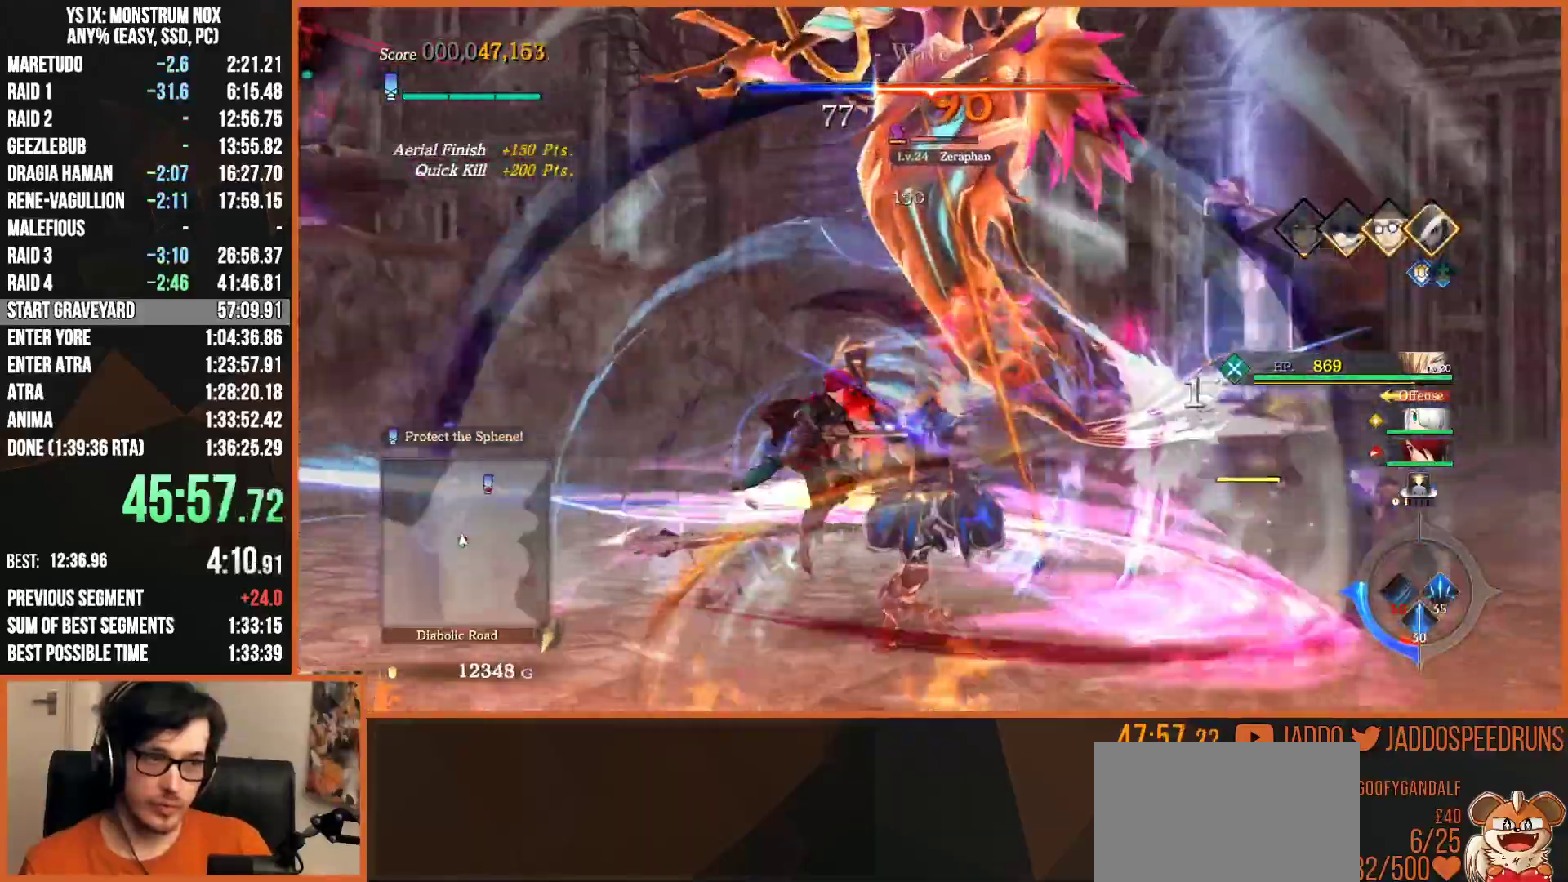
{"buttons": [], "left_stick": "center", "events": [[33, "SQUARE", "down"], [133, "SQUARE", "up"], [233, "SQUARE", "down"], [333, "SQUARE", "up"], [383, "SQUARE", "down"], [500, "SQUARE", "up"]]}
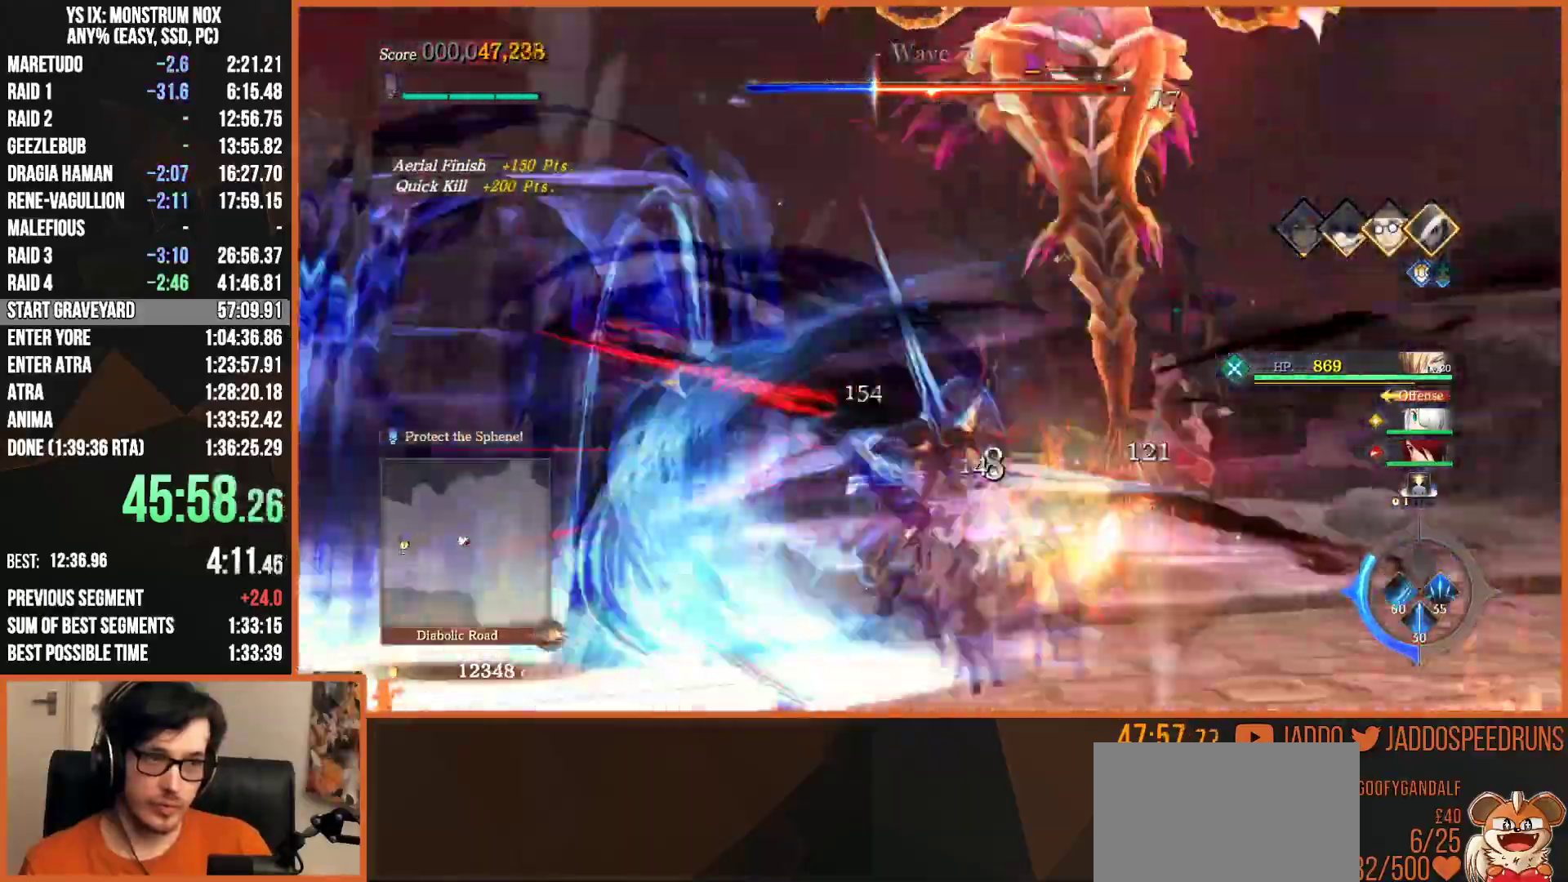
{"buttons": ["SQUARE"], "left_stick": "up", "events": [[83, "SQUARE", "down"], [183, "SQUARE", "up"], [183, "left_stick", "up"], [267, "SQUARE", "down"], [367, "SQUARE", "up"], [450, "SQUARE", "down"]]}